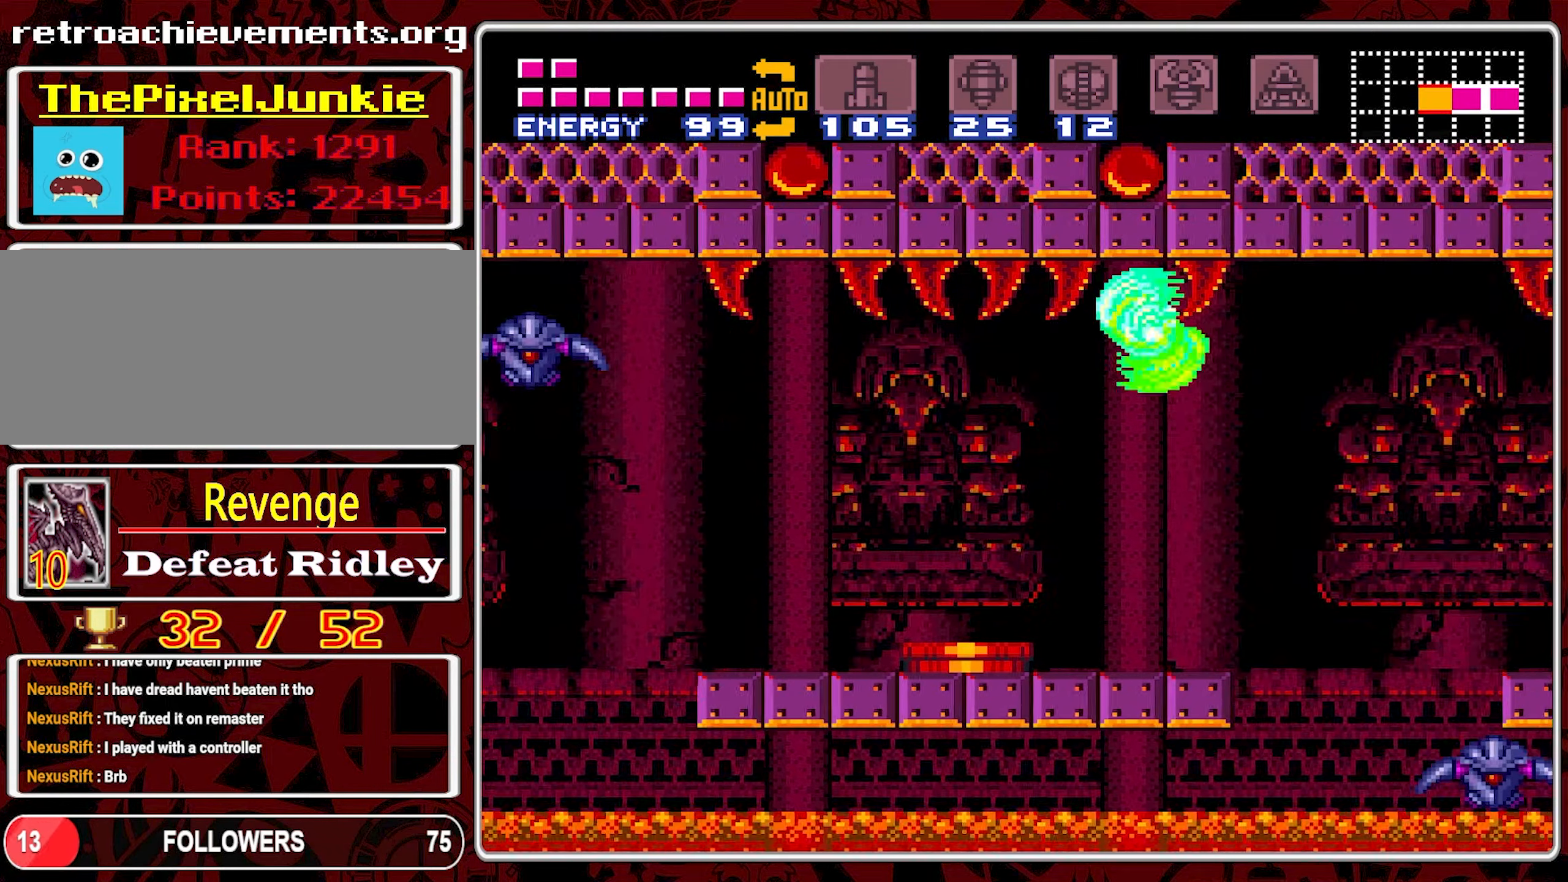
Gameplay with a controller (Nintendo layout); each line is a JSON object with the inputs held at the frame after it. "events" lists button and stick changes between this image and that frame as [ms after this image, input, new state], when the widget could be followed in between. Not read: L3 R3.
{"buttons": ["B", "DPAD_LEFT"], "events": [[400, "B", "down"]]}
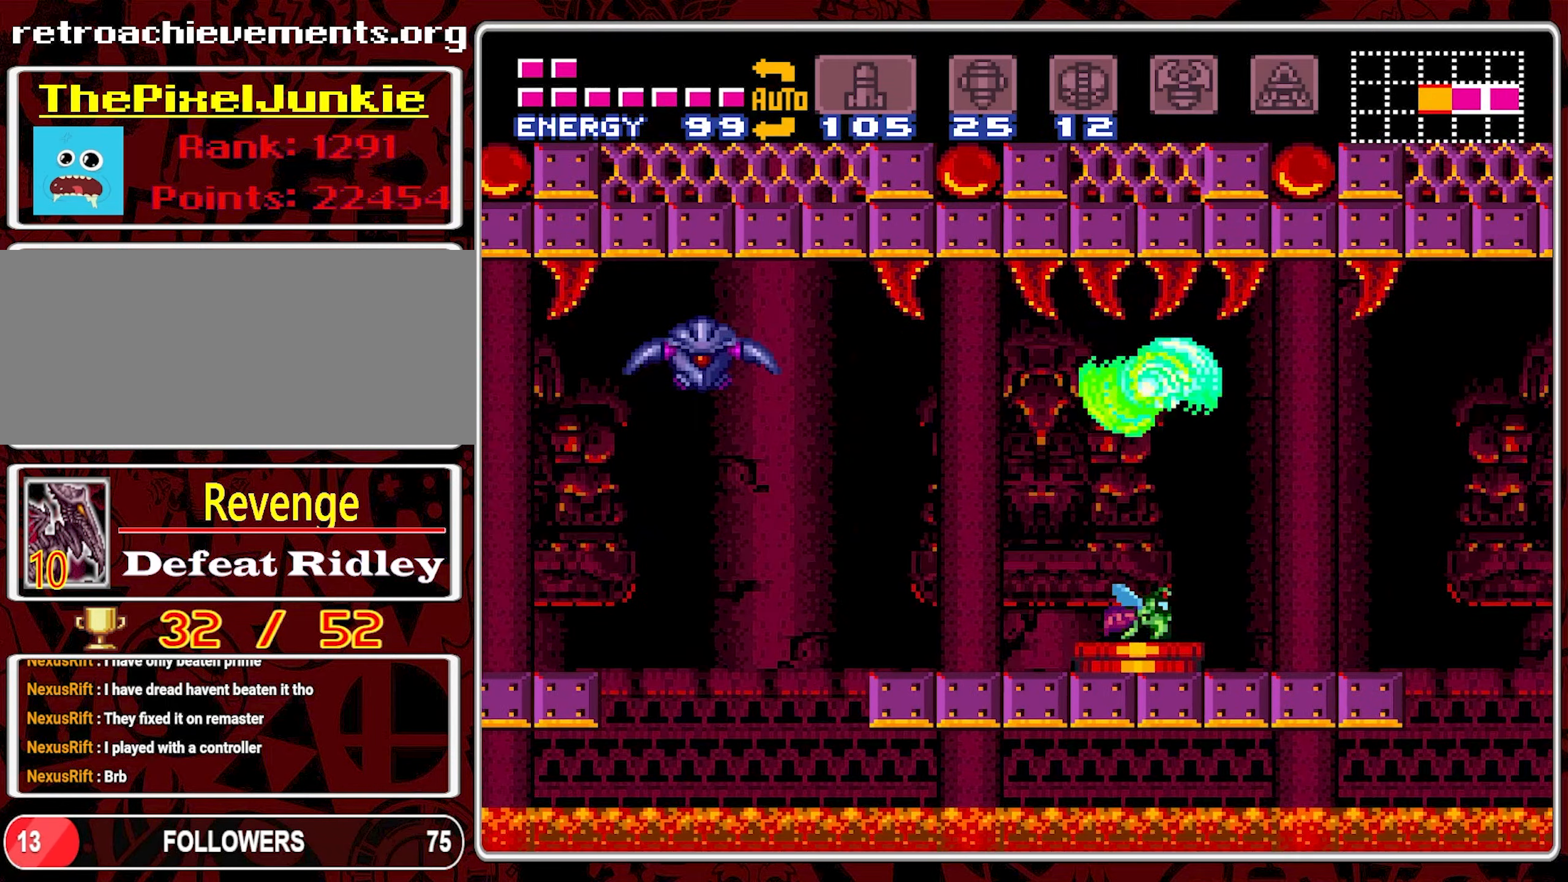
{"buttons": ["DPAD_LEFT"], "events": [[50, "B", "up"]]}
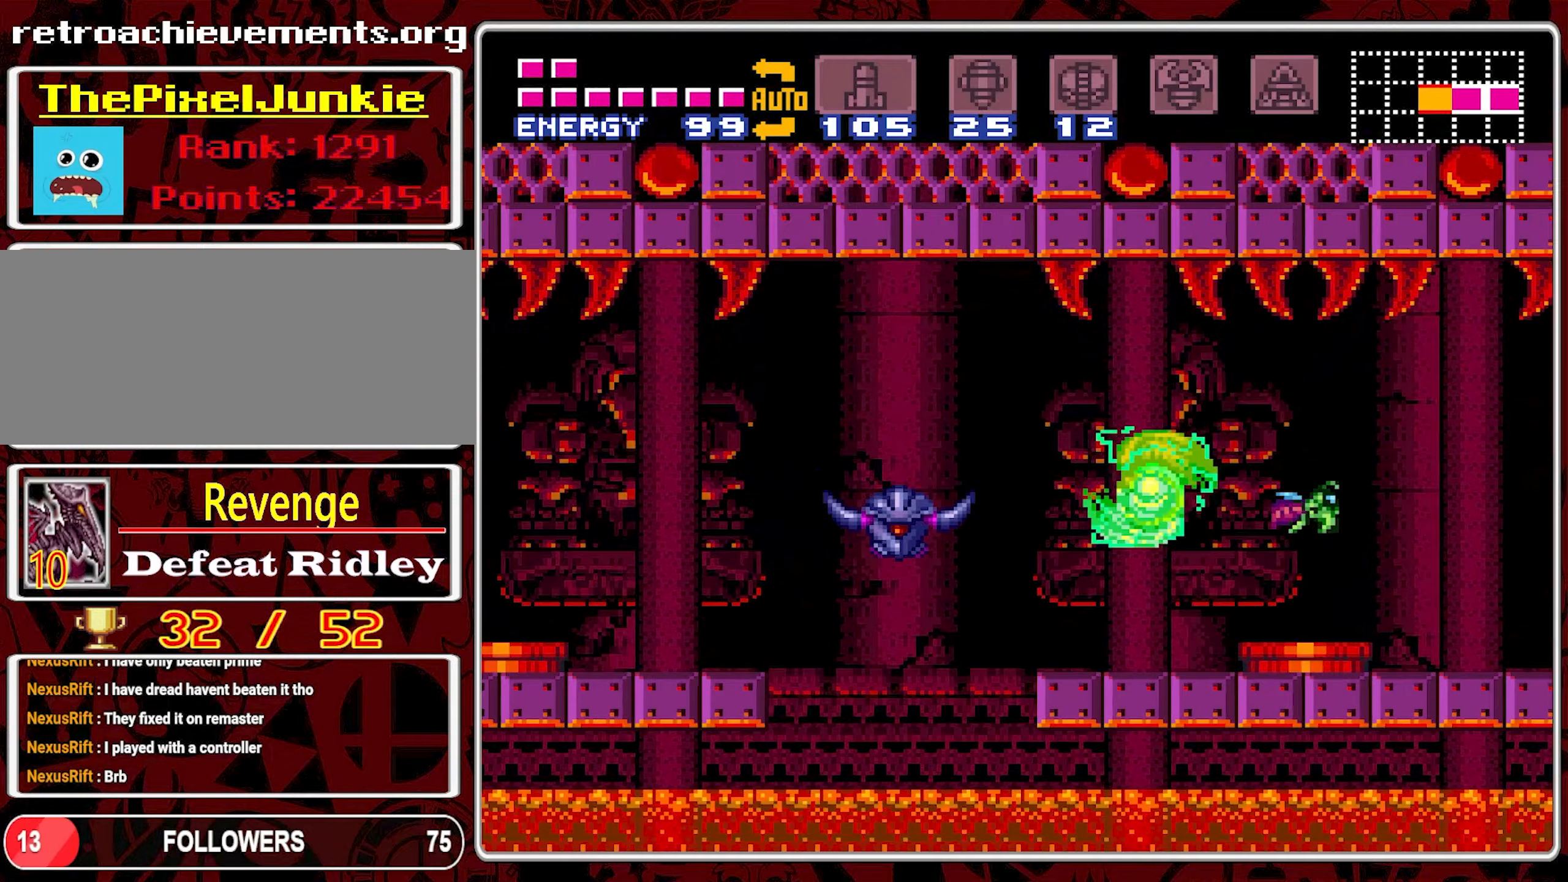
{"buttons": ["DPAD_LEFT"], "events": [[83, "B", "down"], [233, "B", "up"]]}
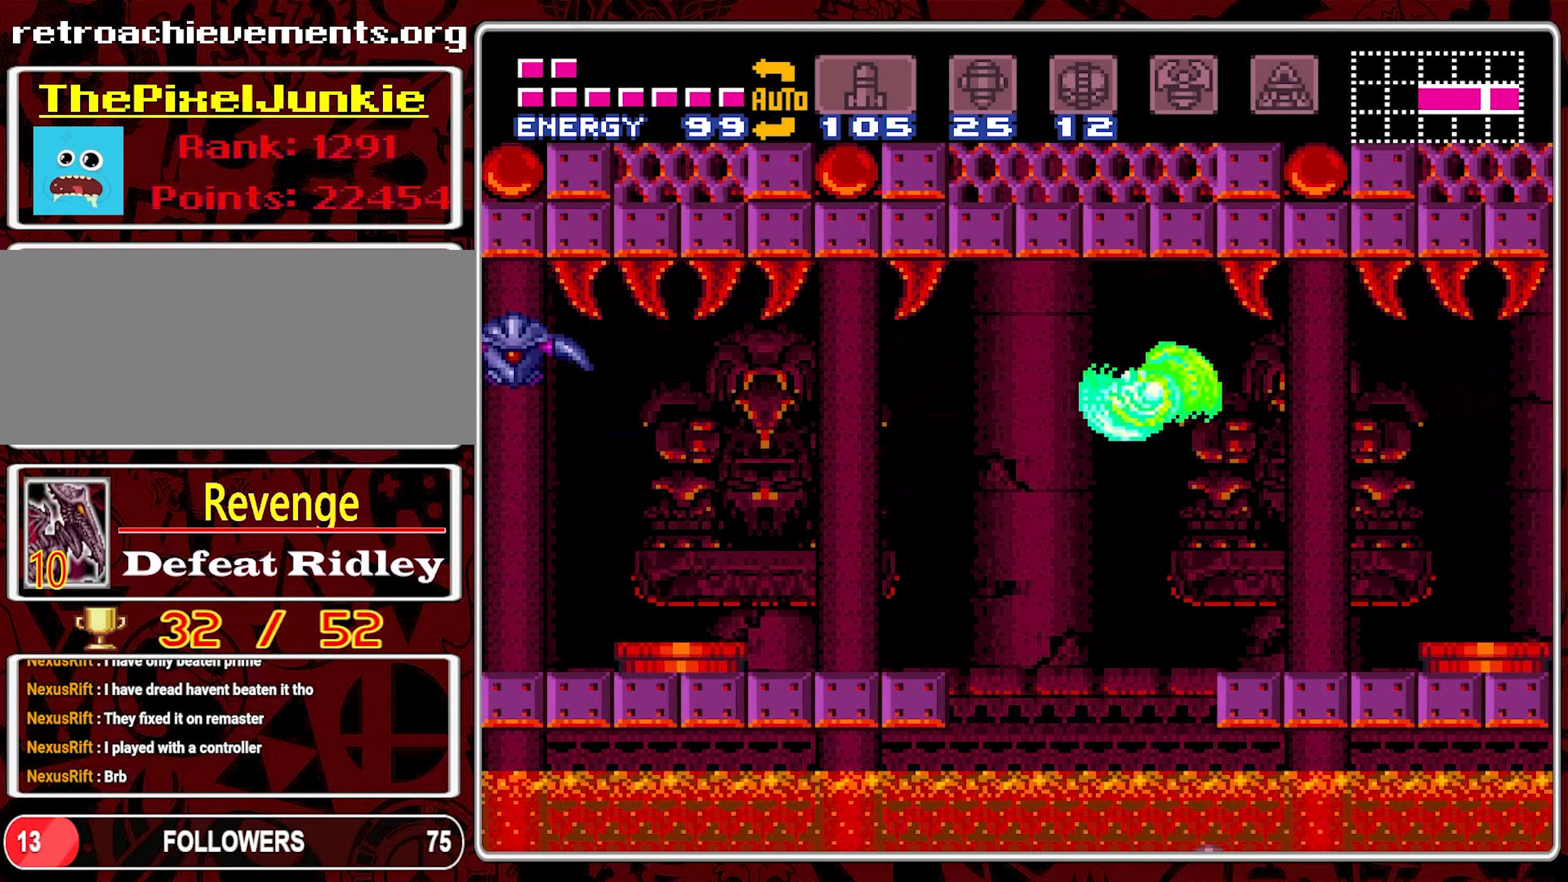
{"buttons": ["DPAD_LEFT"], "events": [[300, "B", "down"], [467, "B", "up"]]}
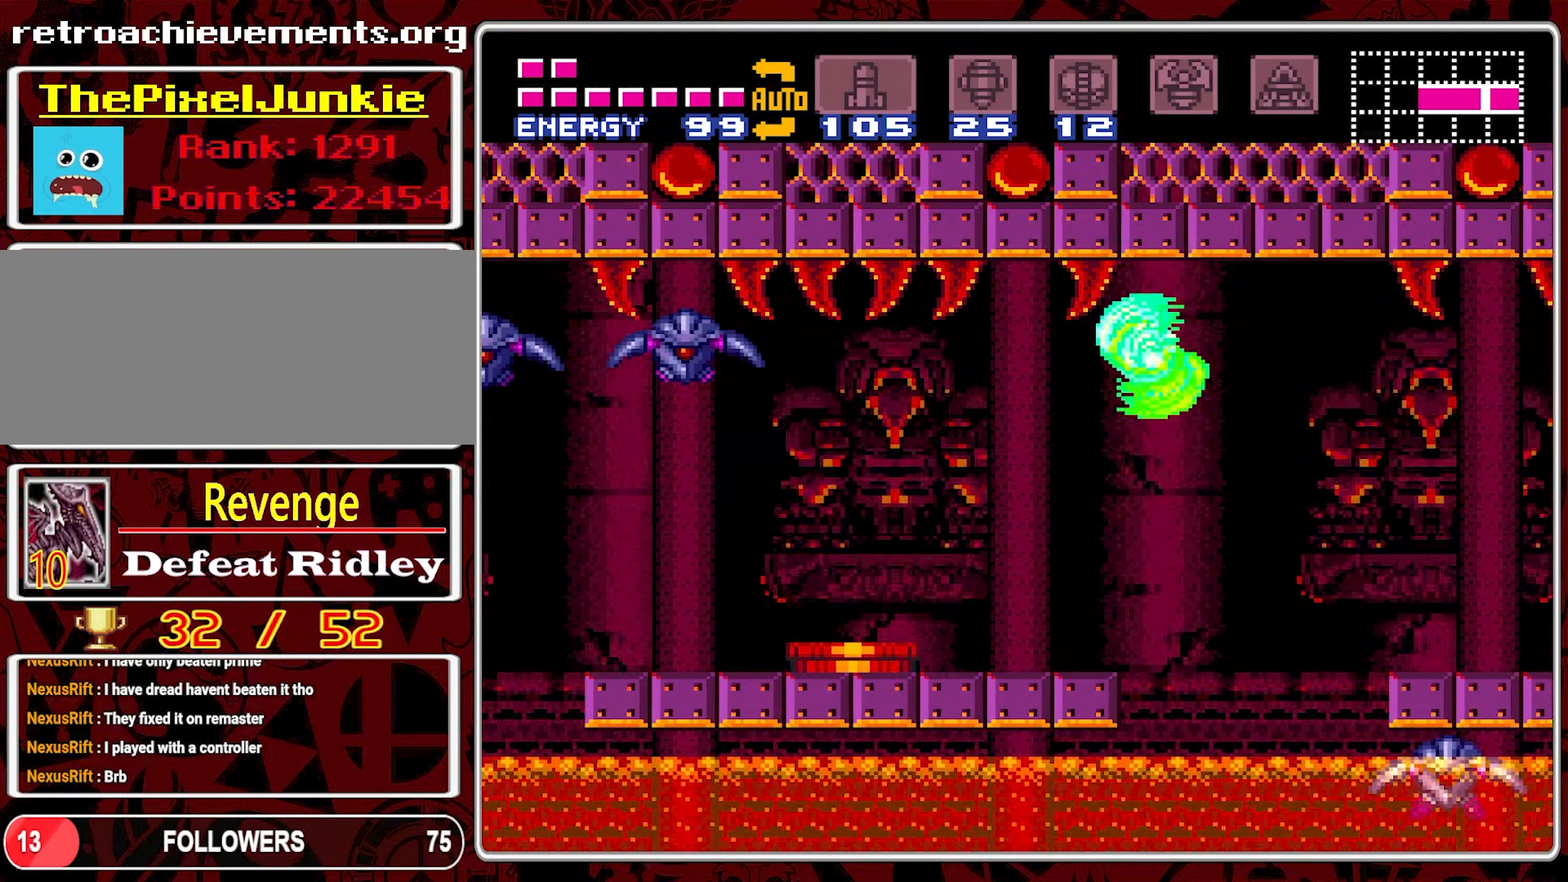
{"buttons": ["B", "DPAD_LEFT"], "events": [[483, "B", "down"]]}
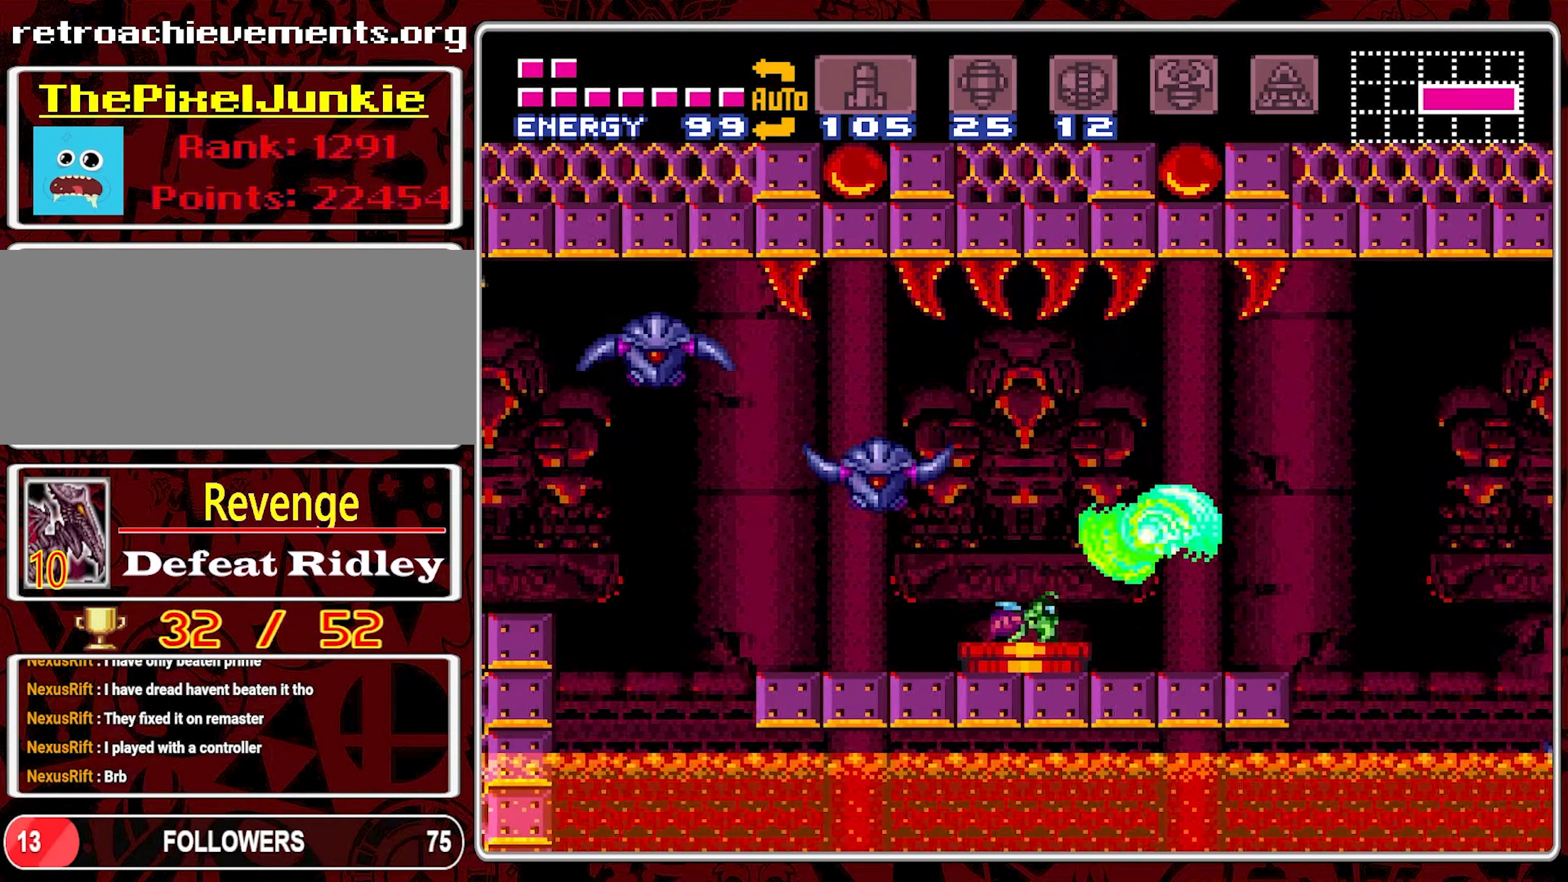
{"buttons": ["DPAD_LEFT"], "events": [[167, "B", "up"]]}
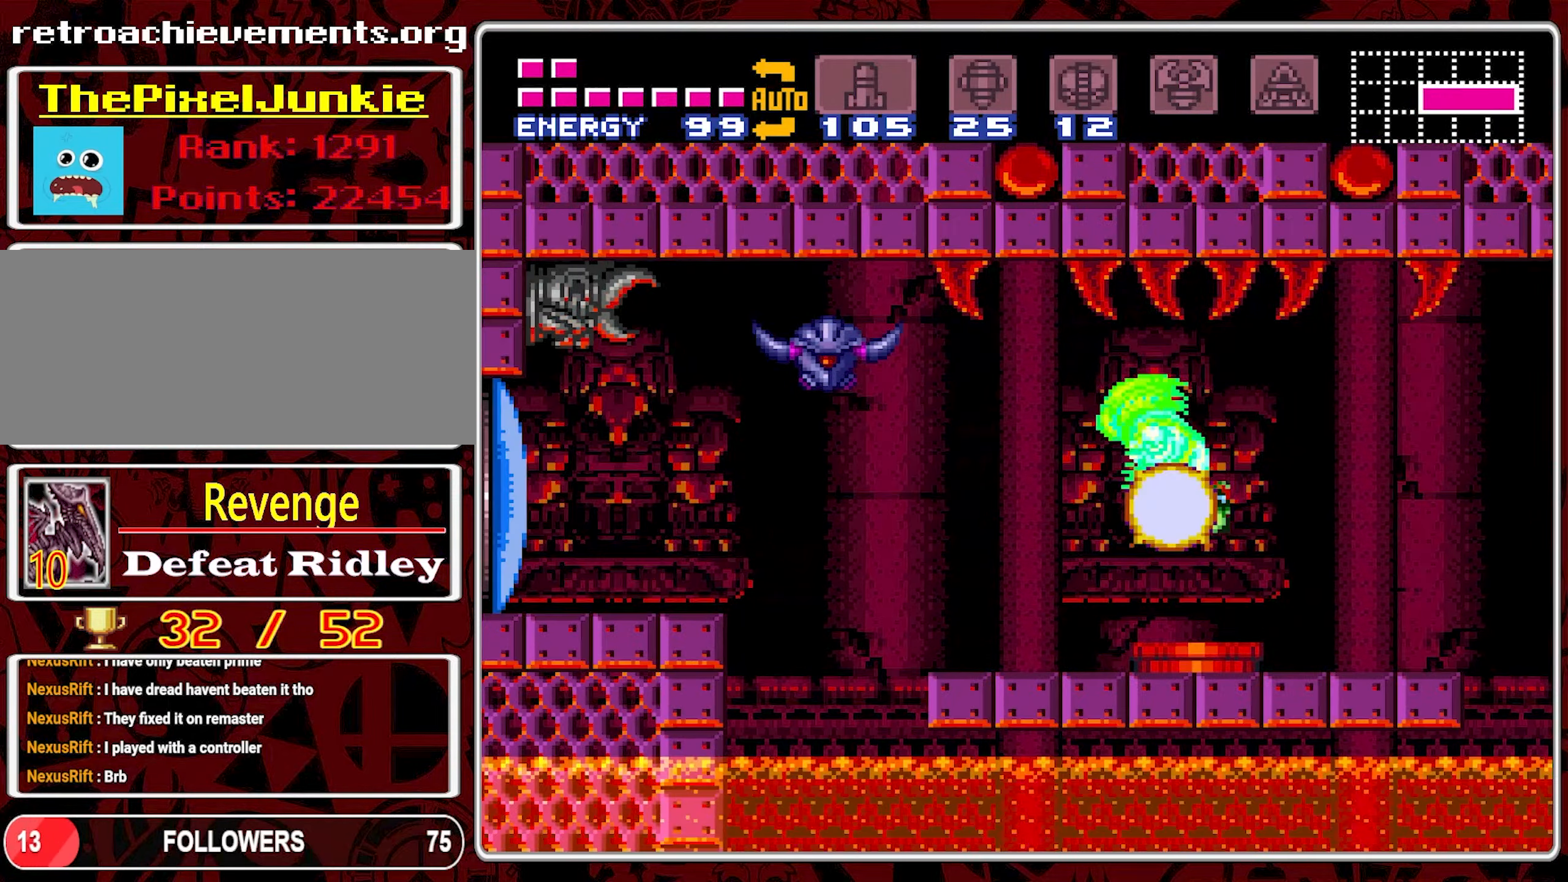
{"buttons": ["DPAD_LEFT"], "events": [[167, "B", "down"], [400, "B", "up"]]}
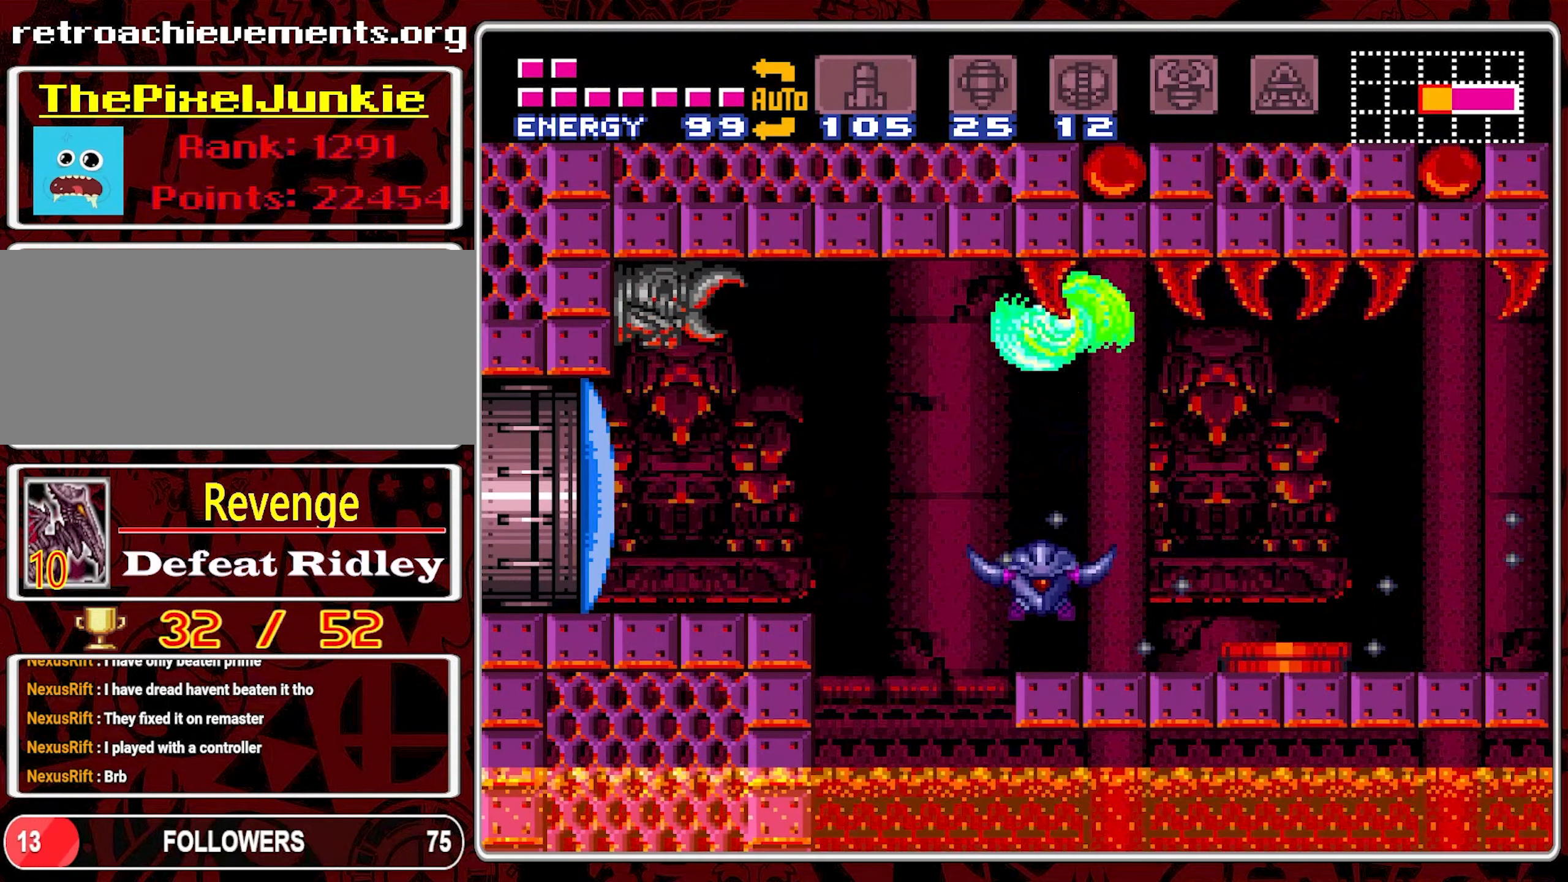
{"buttons": ["B", "DPAD_LEFT"], "events": [[433, "B", "down"]]}
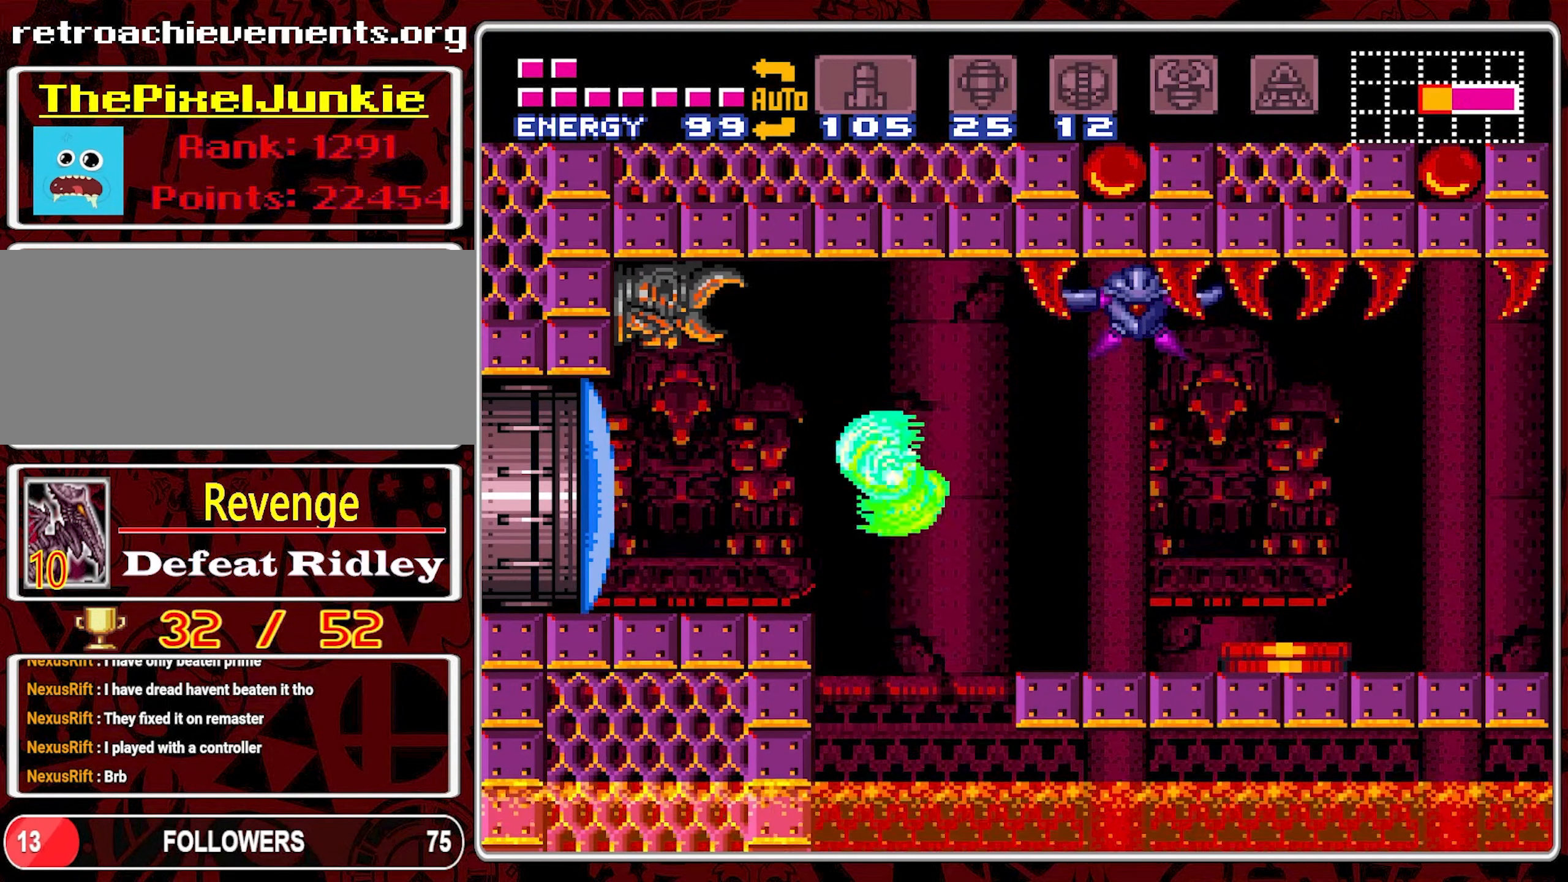
{"buttons": ["Y", "DPAD_LEFT"], "events": [[100, "B", "up"], [483, "Y", "down"]]}
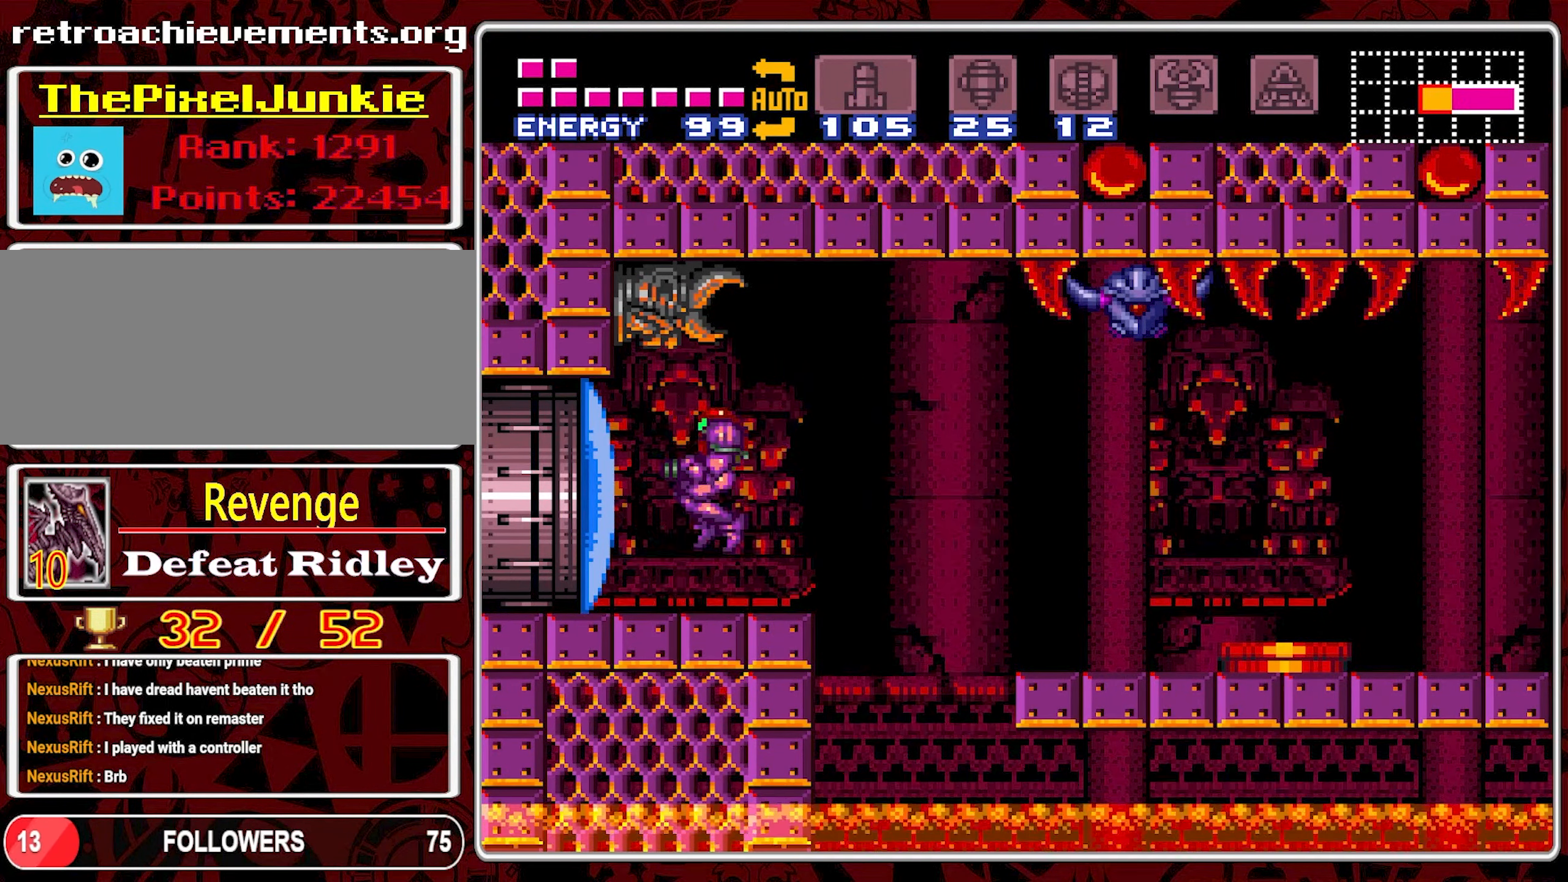
{"buttons": ["DPAD_LEFT"], "events": [[83, "Y", "up"], [150, "Y", "down"], [233, "Y", "up"]]}
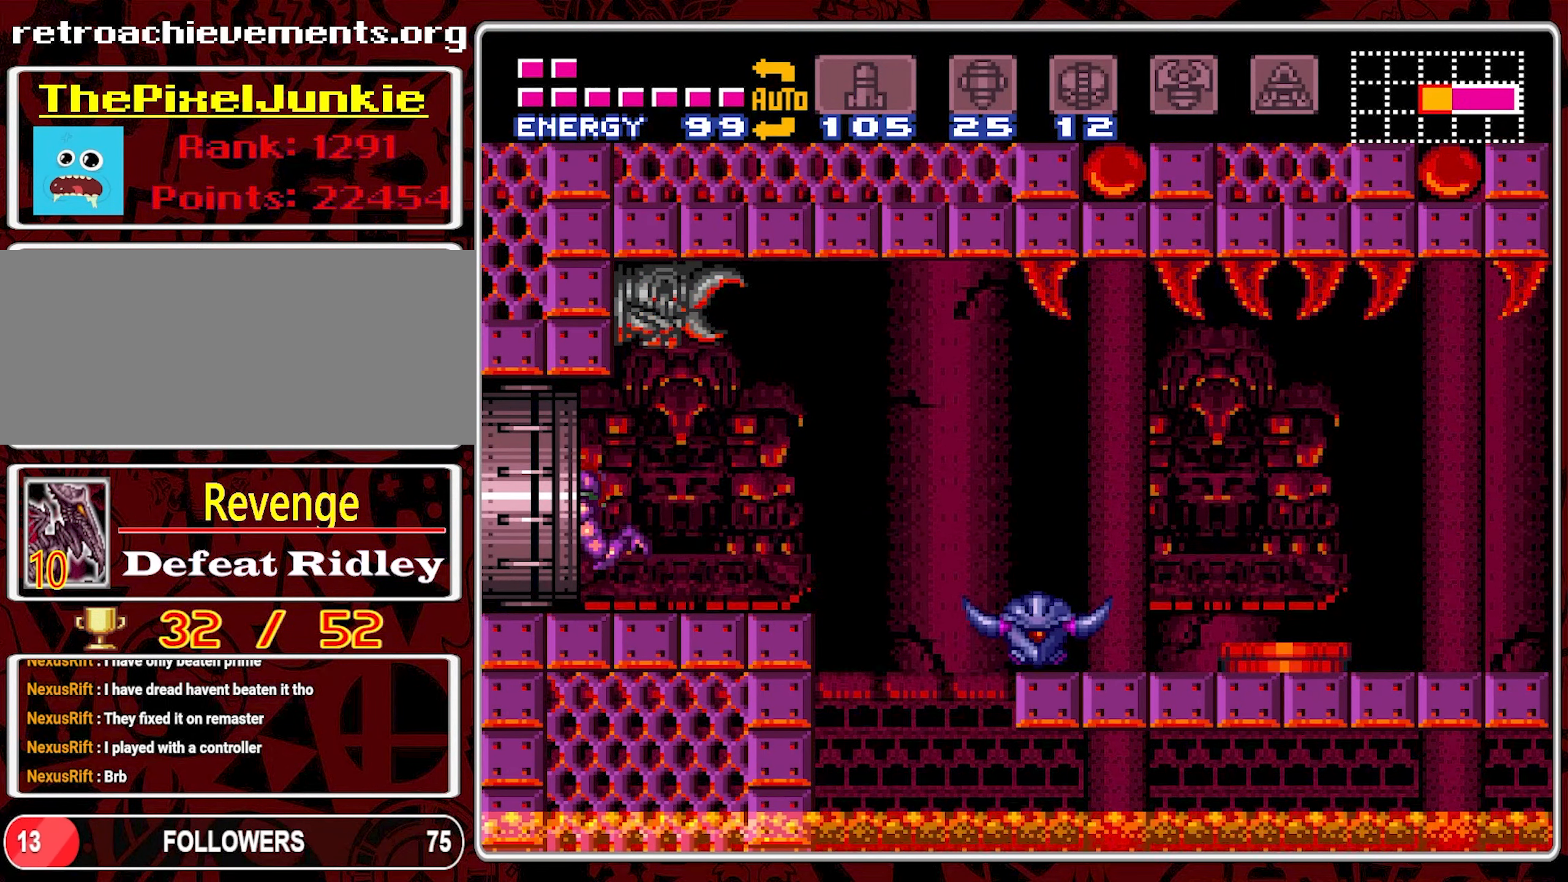
{"buttons": [], "events": [[167, "DPAD_LEFT", "up"]]}
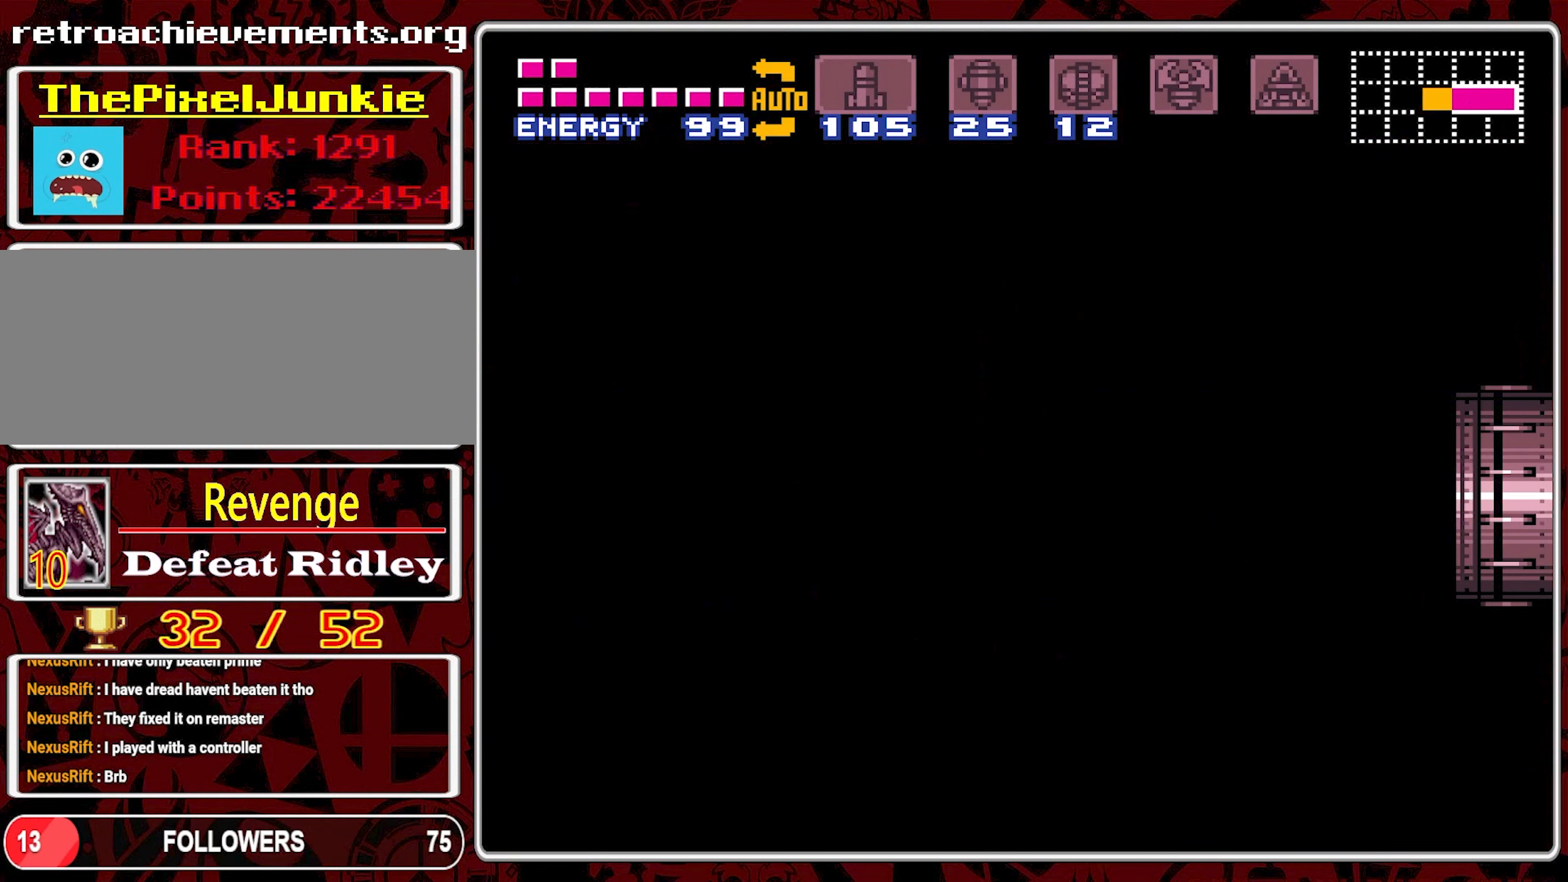
{"buttons": [], "events": [[183, "Y", "down"], [283, "Y", "up"], [350, "Y", "down"], [484, "Y", "up"]]}
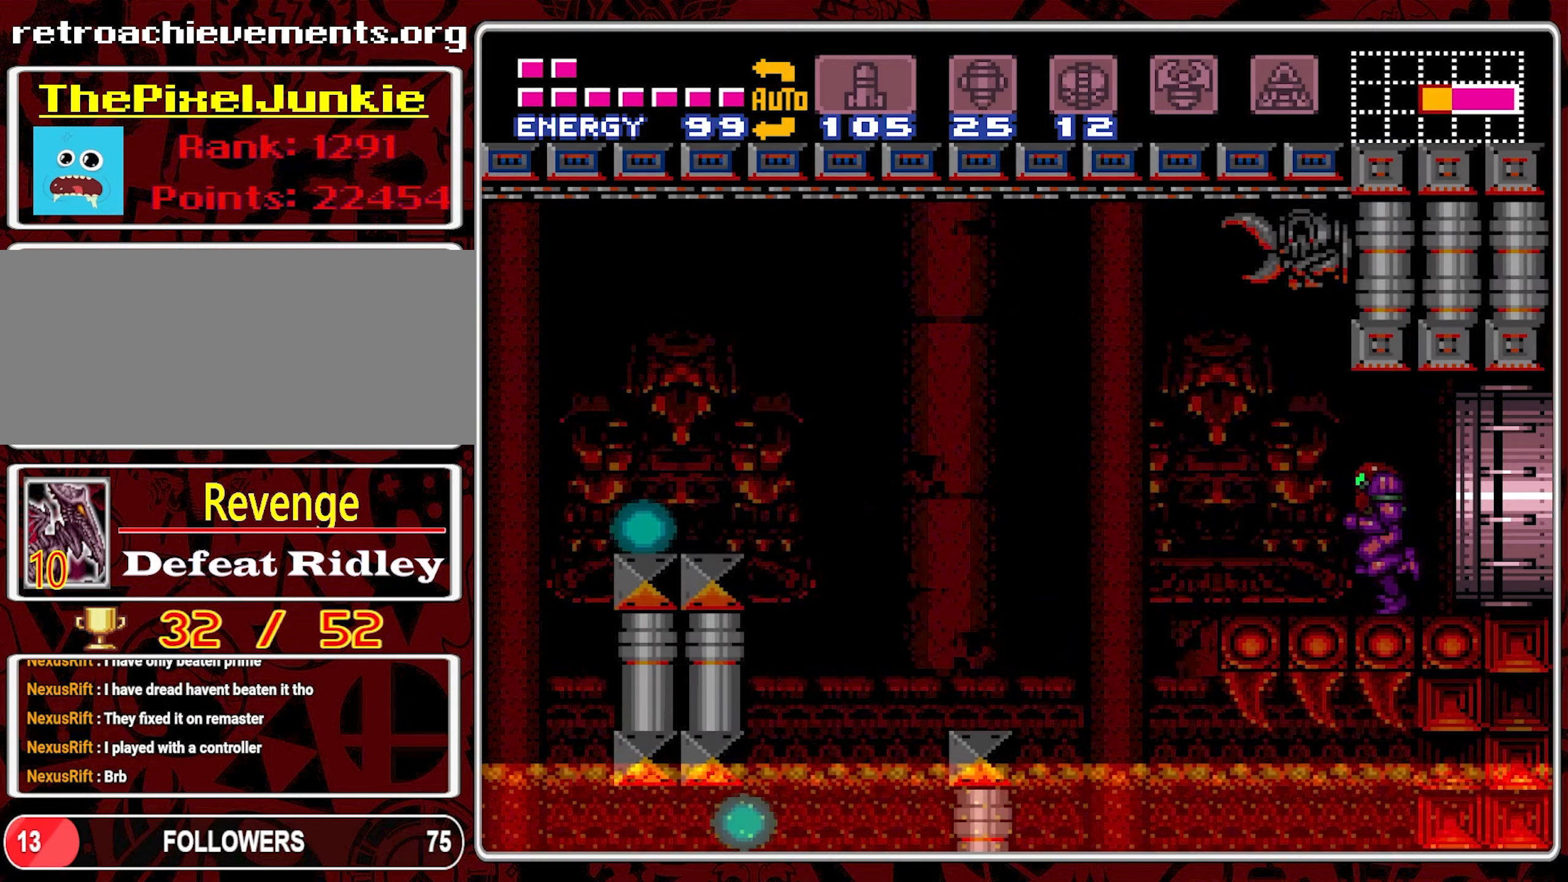
{"buttons": ["Y"], "events": [[167, "Y", "down"], [284, "Y", "up"], [334, "Y", "down"], [450, "Y", "up"], [500, "Y", "down"]]}
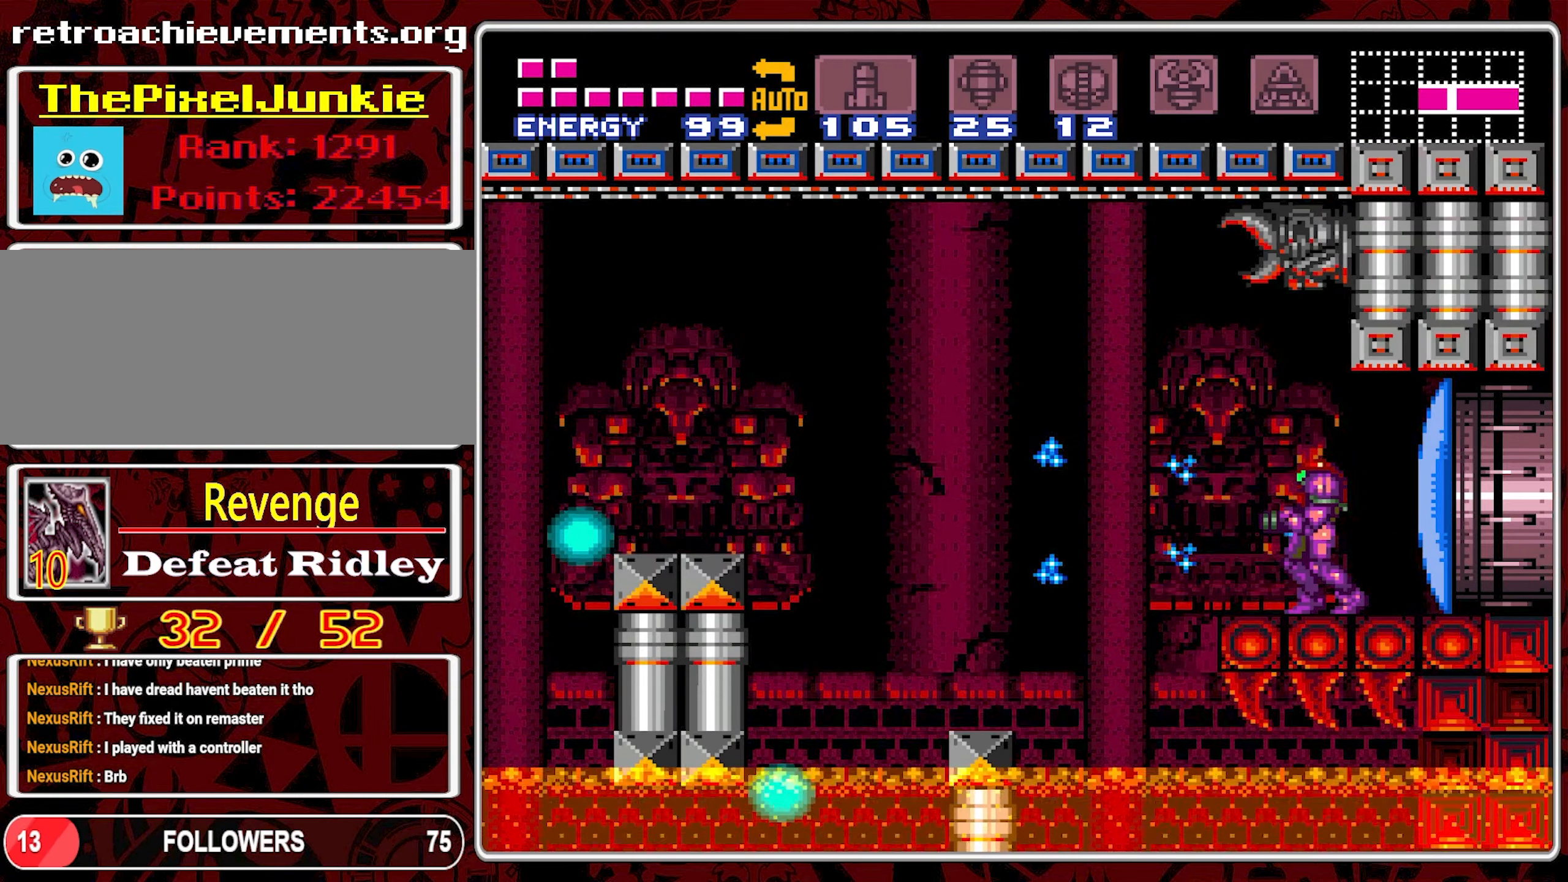
{"buttons": ["DPAD_LEFT"], "events": [[84, "Y", "up"], [134, "Y", "down"], [217, "Y", "up"], [284, "Y", "down"], [400, "Y", "up"], [500, "DPAD_LEFT", "down"]]}
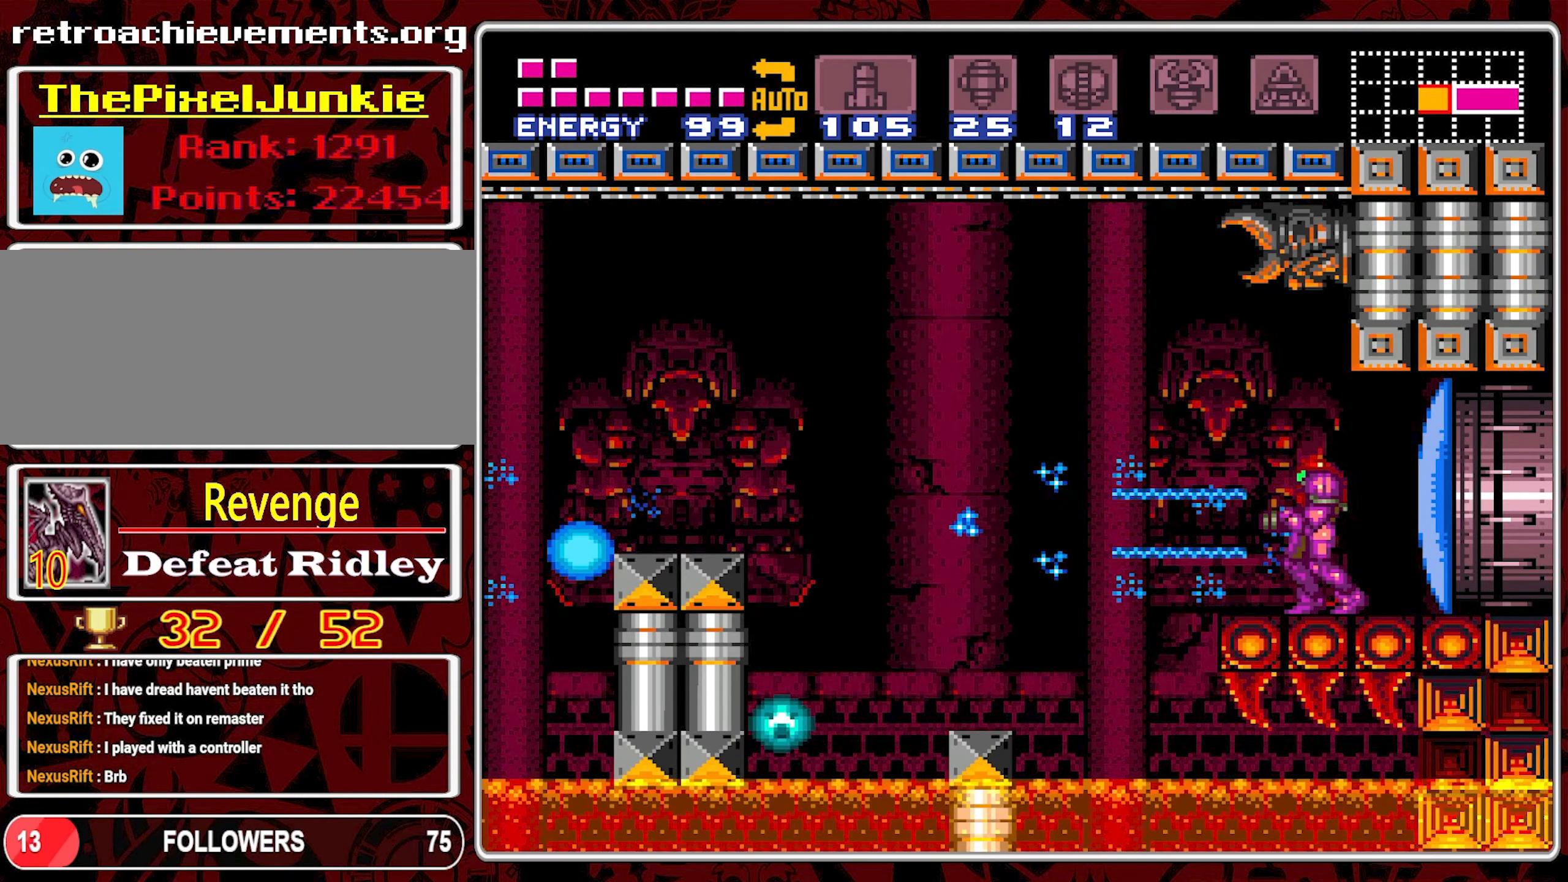
{"buttons": ["B", "DPAD_LEFT"], "events": [[234, "B", "down"]]}
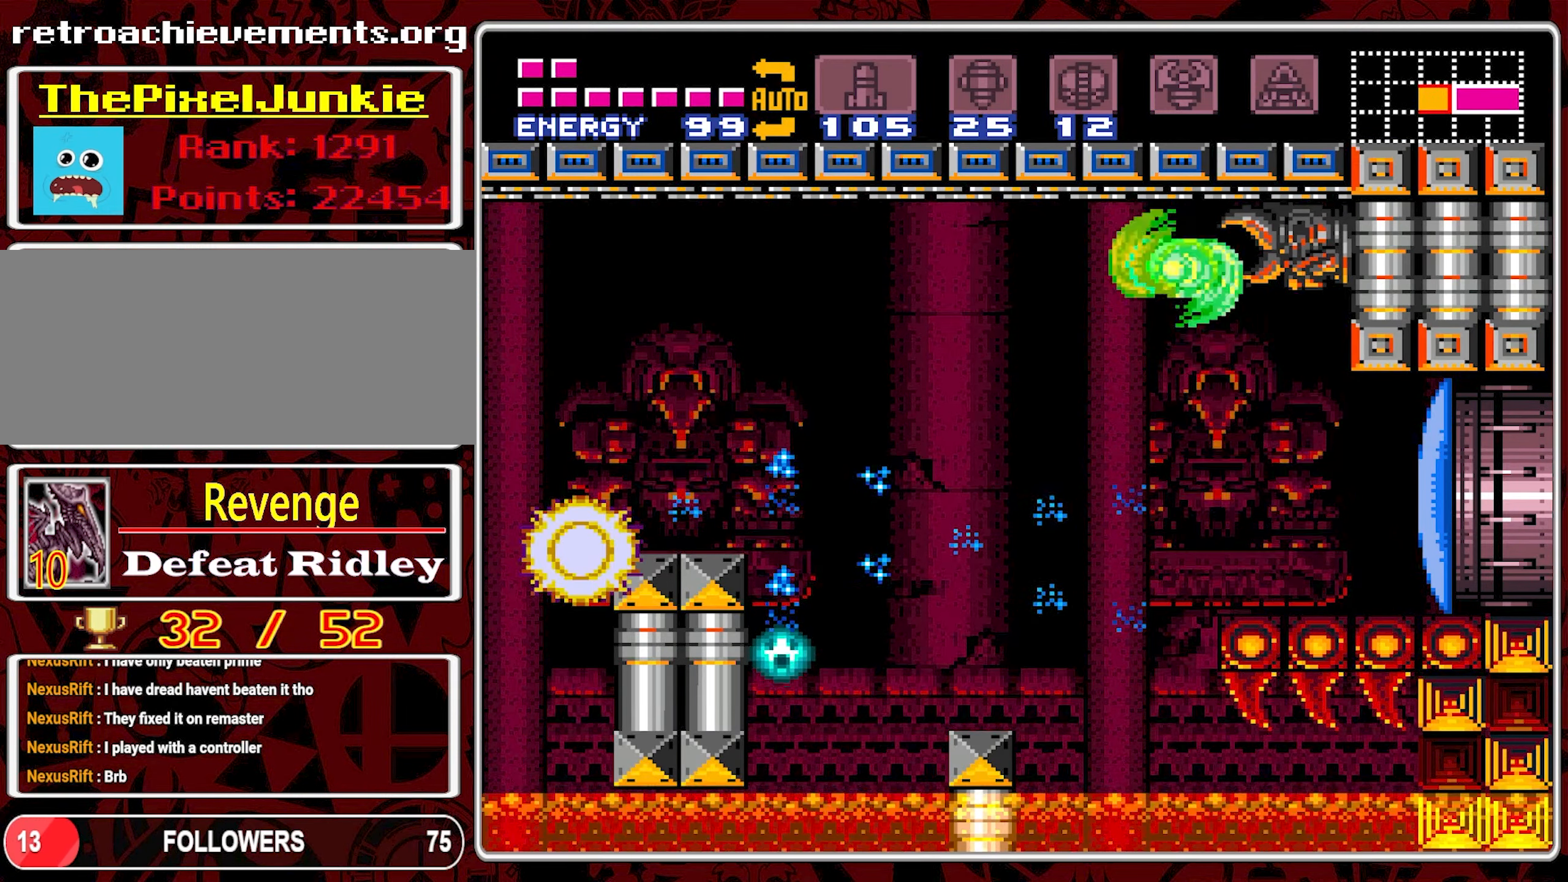
{"buttons": ["DPAD_LEFT"], "events": [[134, "B", "up"]]}
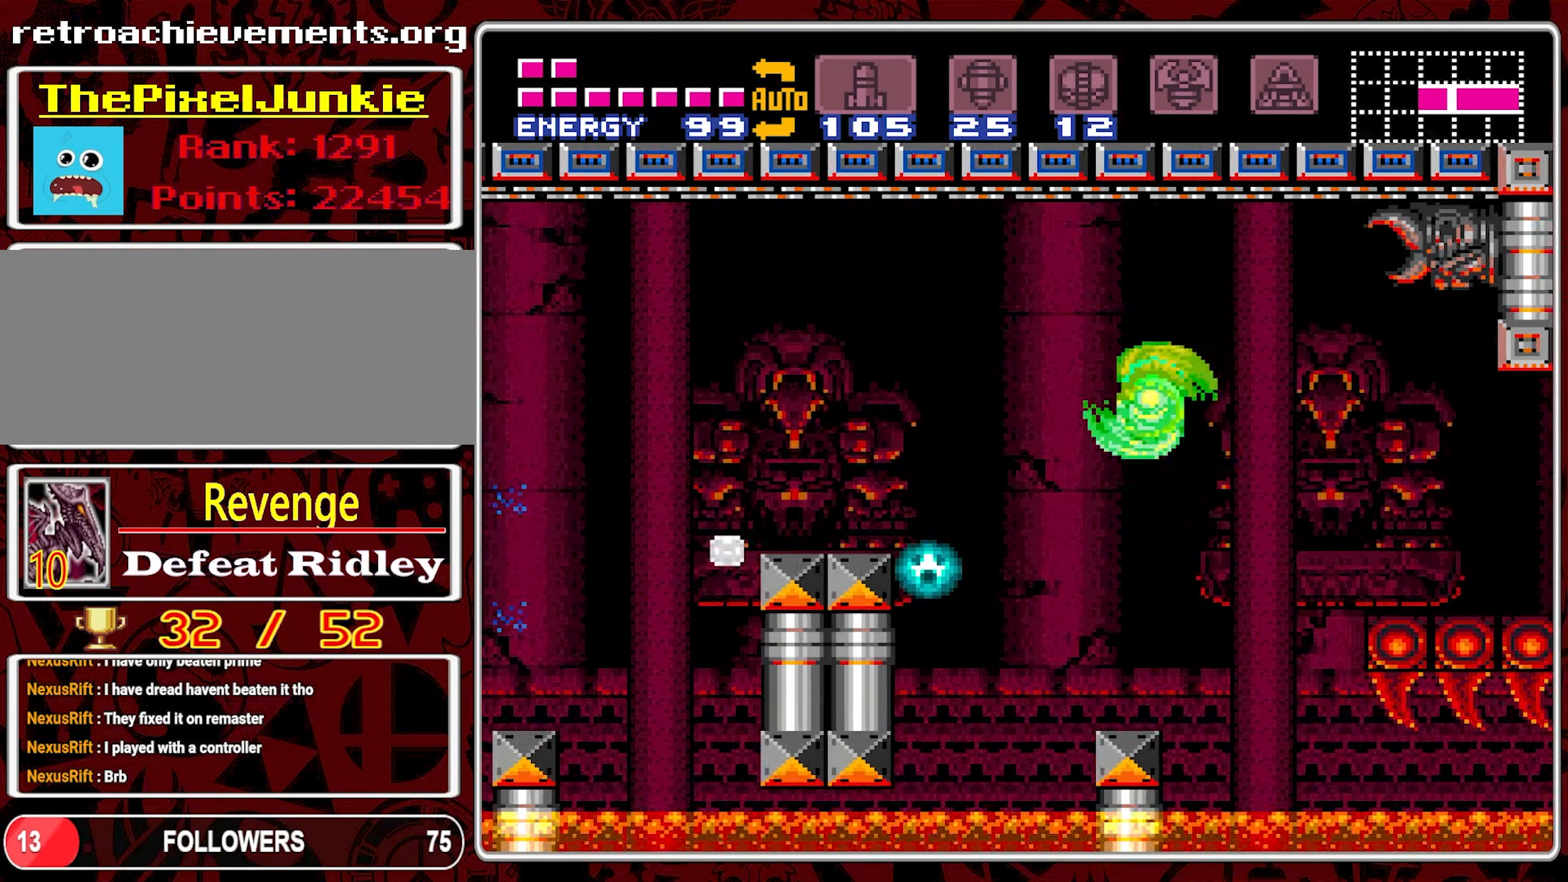
{"buttons": ["DPAD_LEFT"], "events": [[117, "B", "down"], [384, "B", "up"]]}
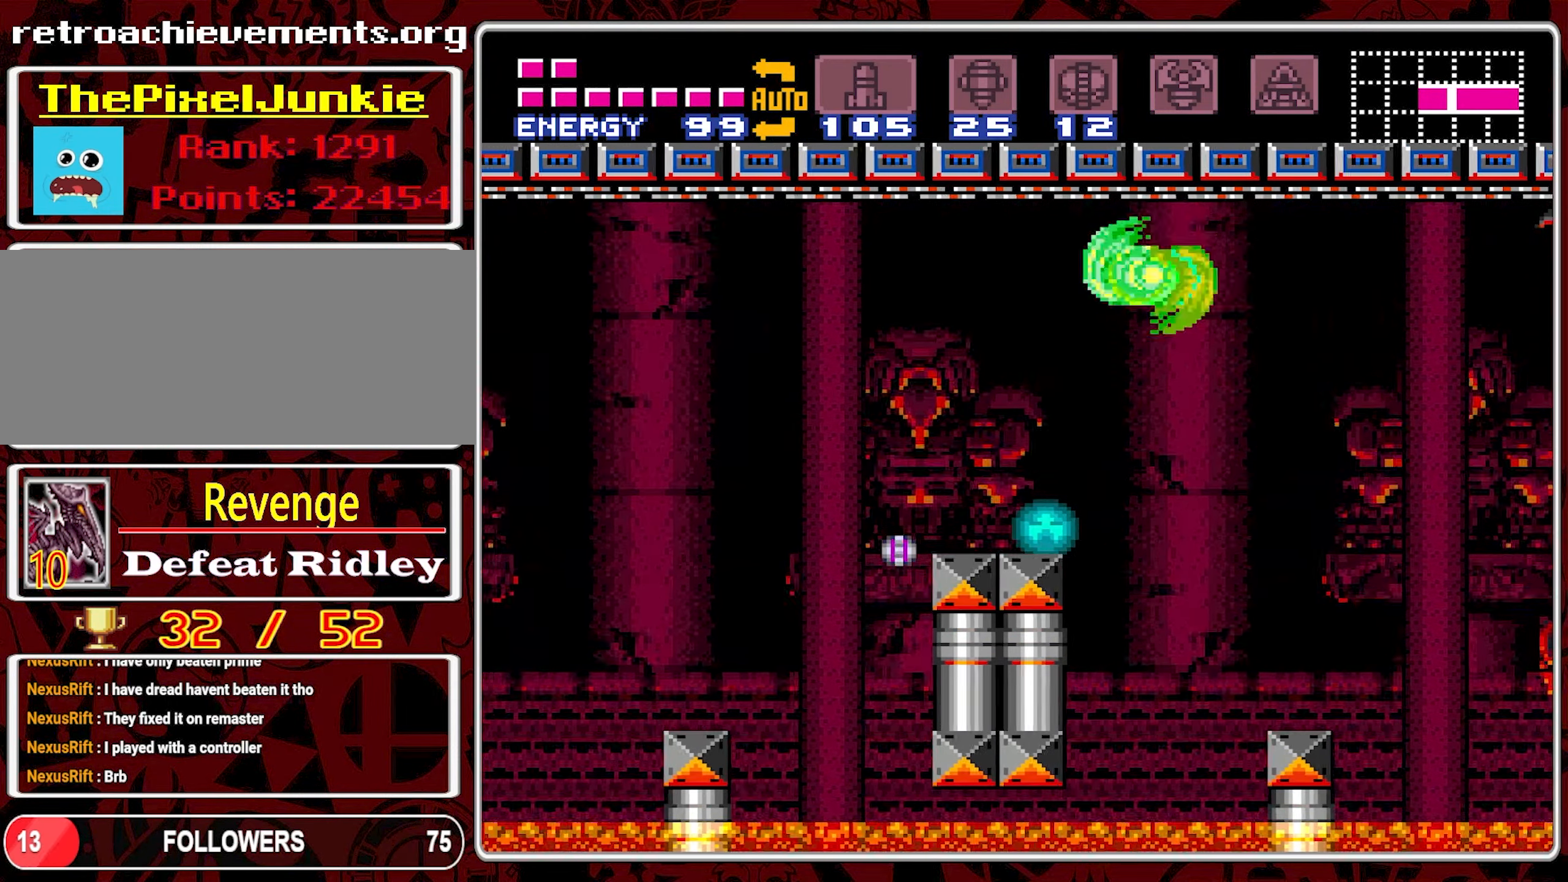
{"buttons": ["DPAD_LEFT"], "events": [[300, "B", "down"], [500, "B", "up"]]}
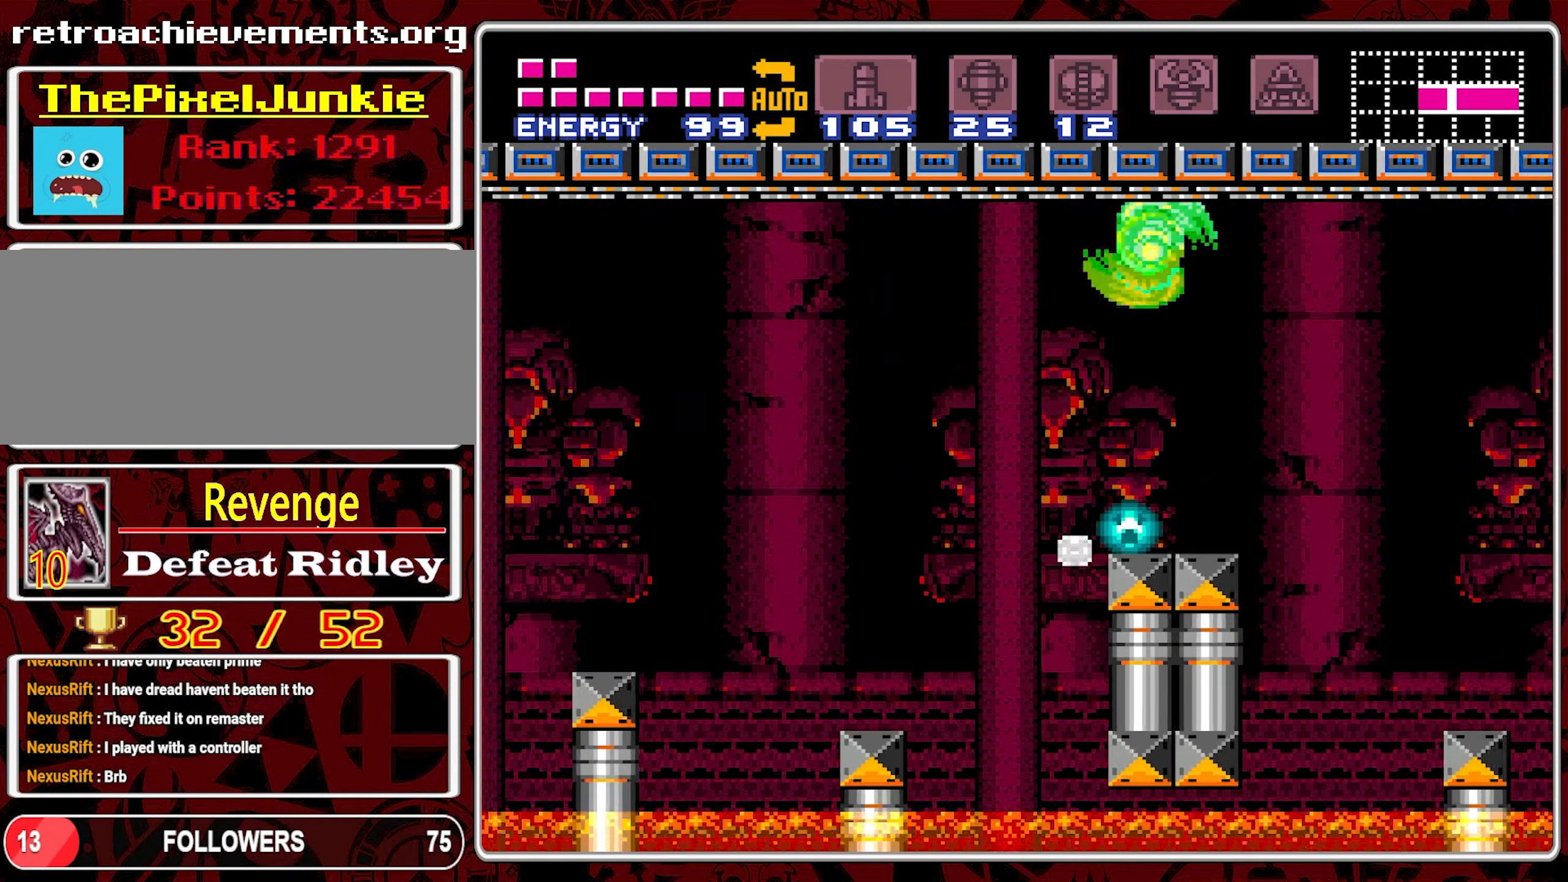
{"buttons": ["B", "DPAD_LEFT"], "events": [[500, "B", "down"]]}
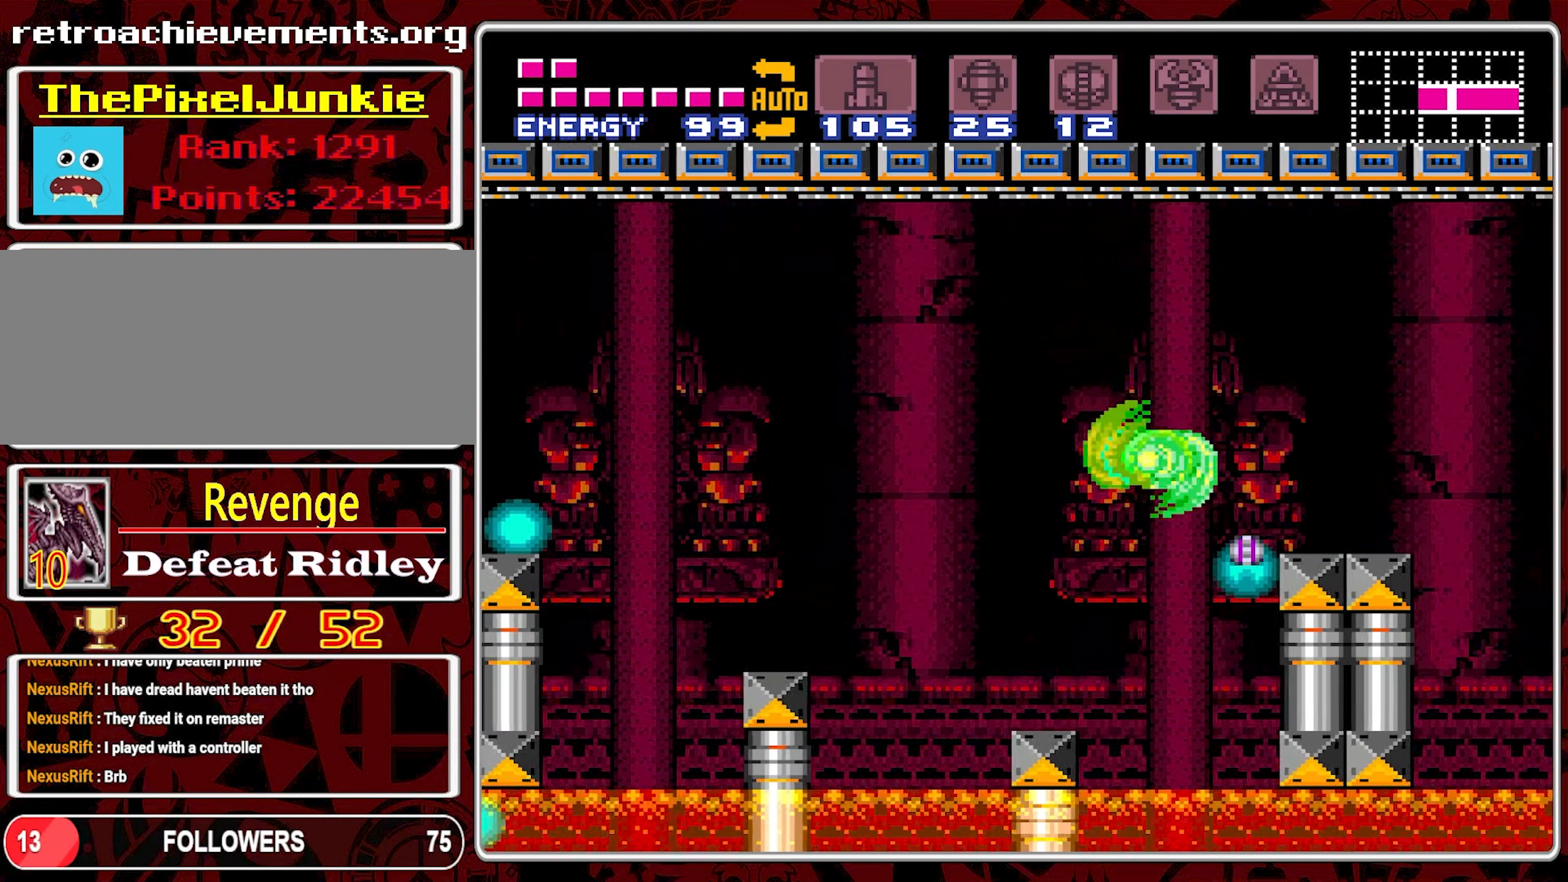
{"buttons": ["DPAD_LEFT"], "events": [[267, "B", "up"]]}
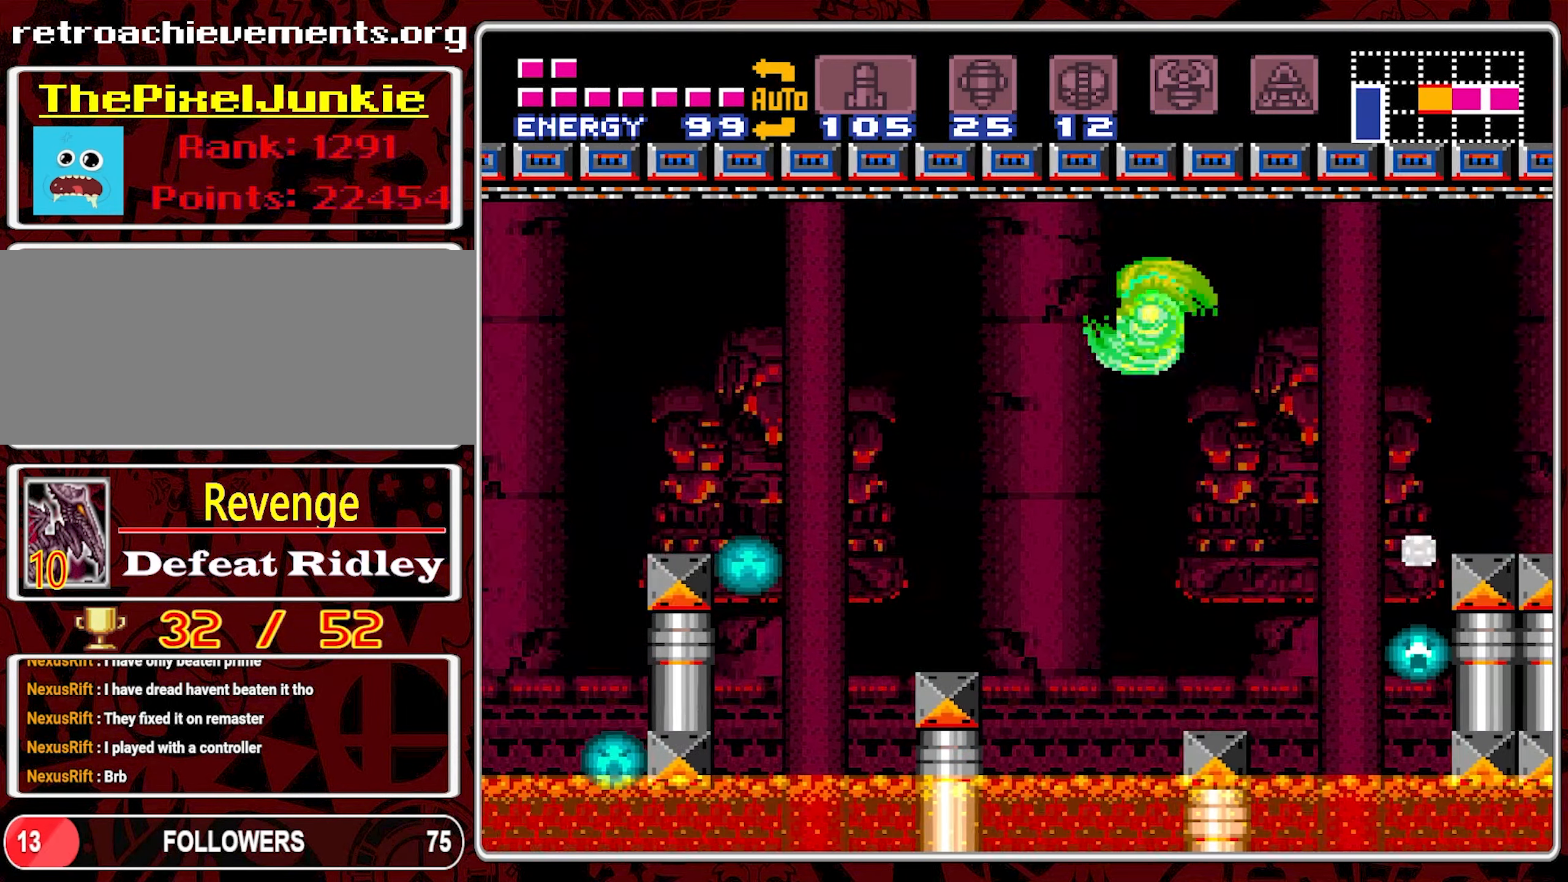
{"buttons": ["B", "DPAD_LEFT"], "events": [[267, "B", "down"]]}
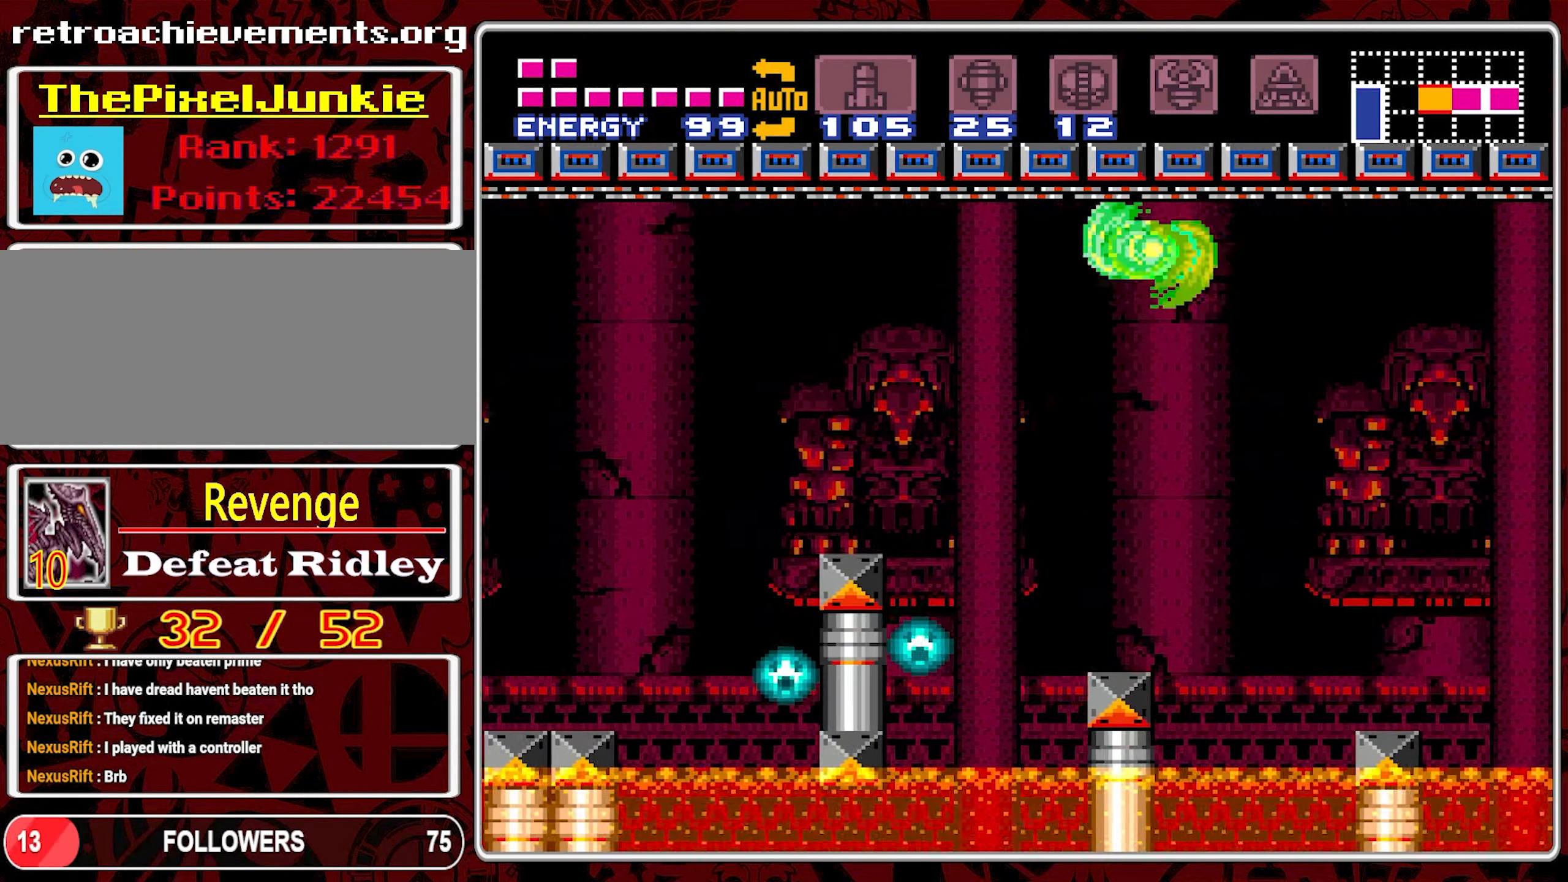
{"buttons": ["DPAD_LEFT"], "events": [[17, "B", "up"]]}
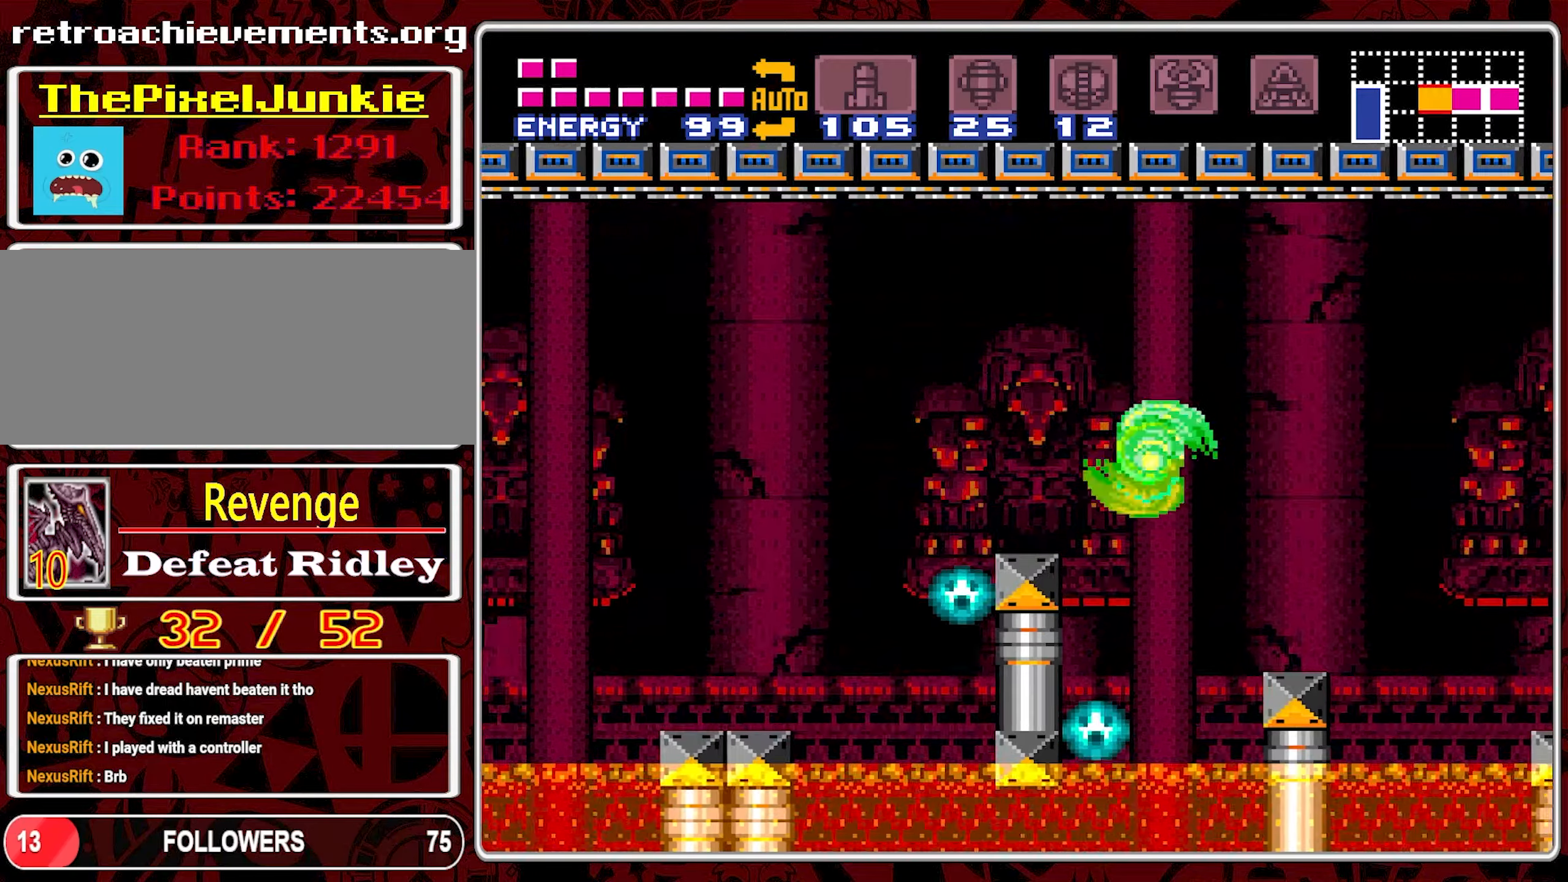
{"buttons": ["DPAD_LEFT"], "events": [[16, "B", "down"], [300, "B", "up"]]}
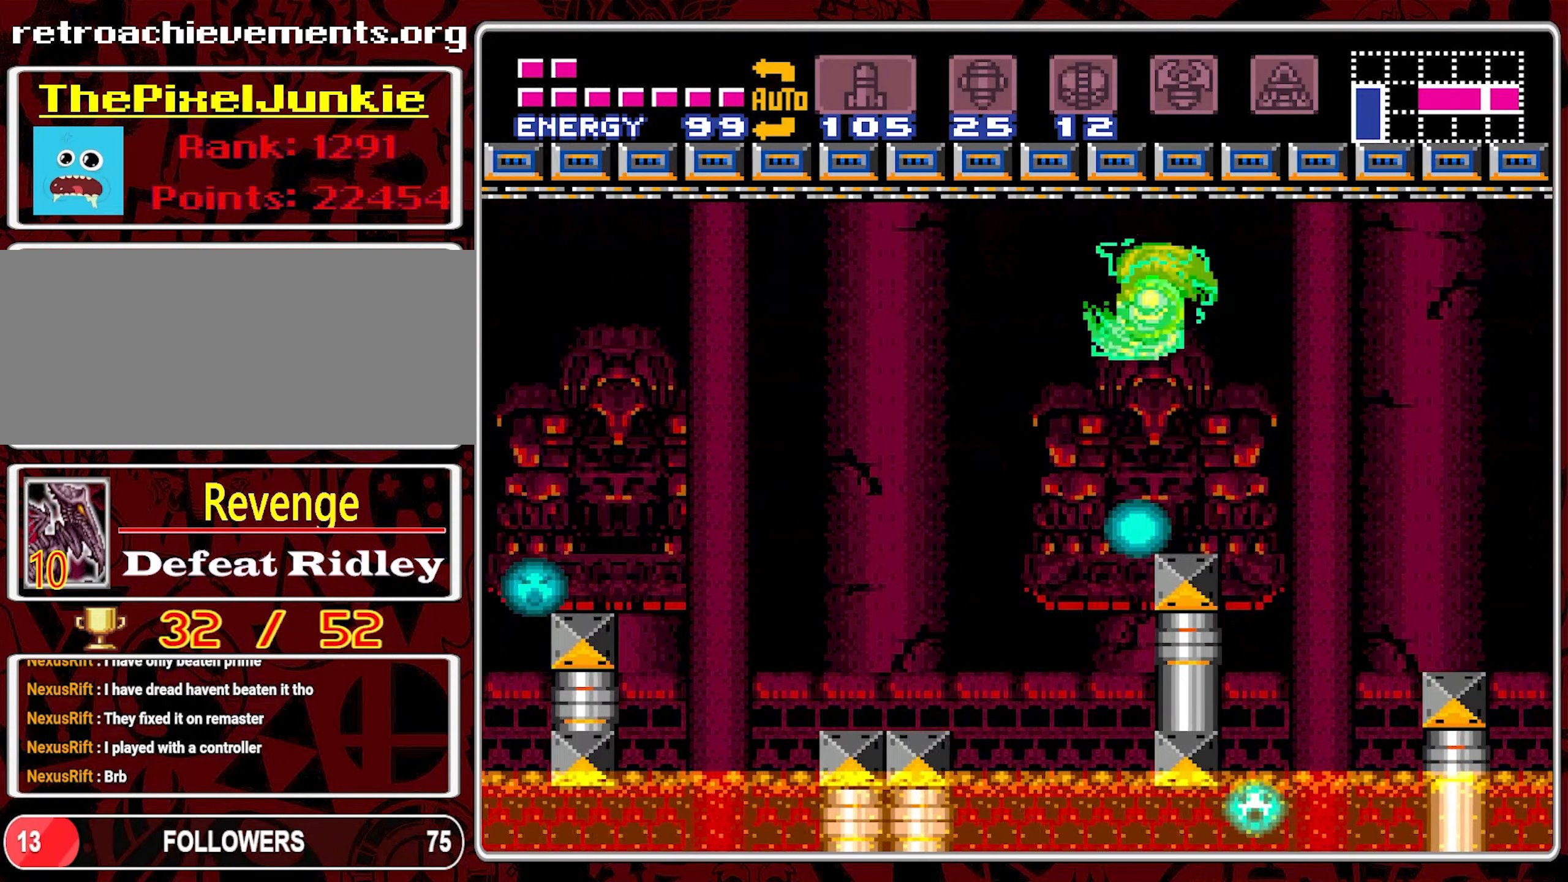
{"buttons": ["B", "DPAD_LEFT"], "events": [[283, "B", "down"]]}
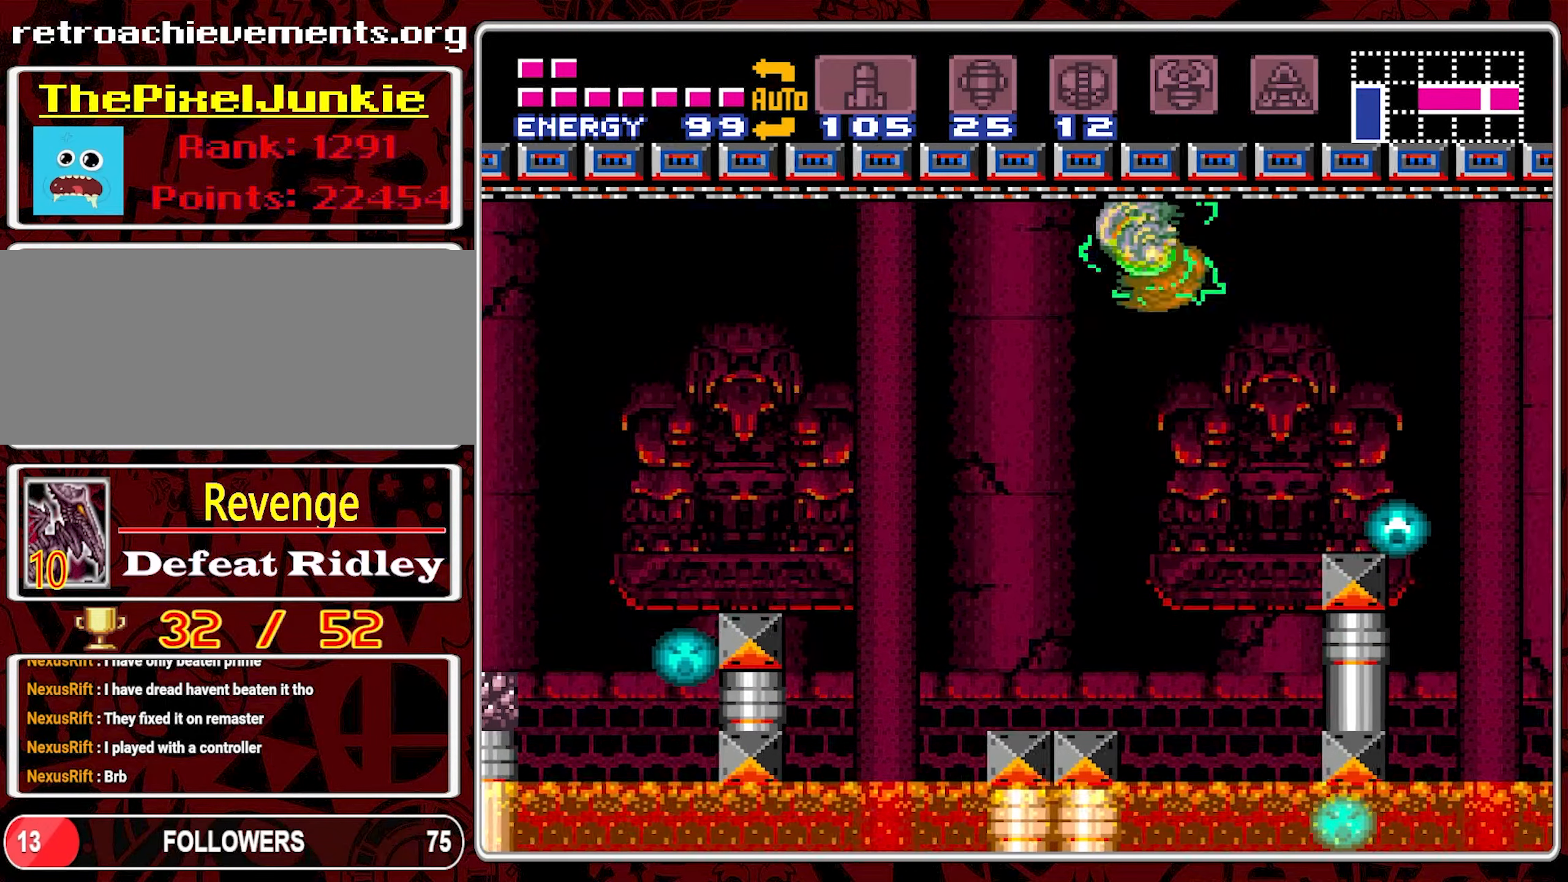
{"buttons": ["DPAD_LEFT"], "events": [[66, "B", "up"]]}
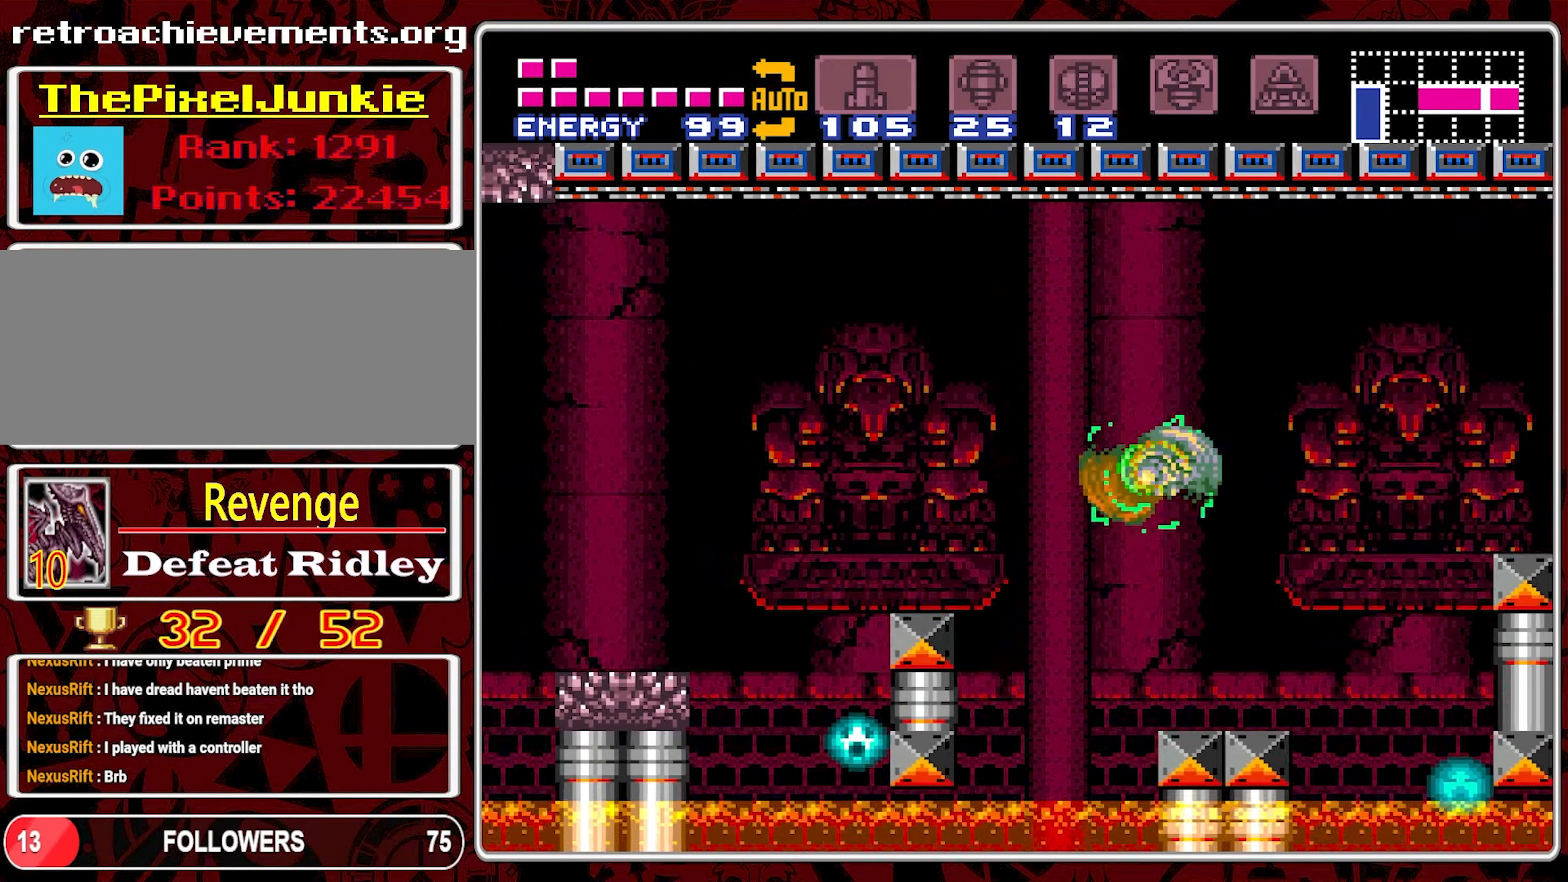
{"buttons": ["DPAD_LEFT"], "events": [[50, "B", "down"], [283, "B", "up"]]}
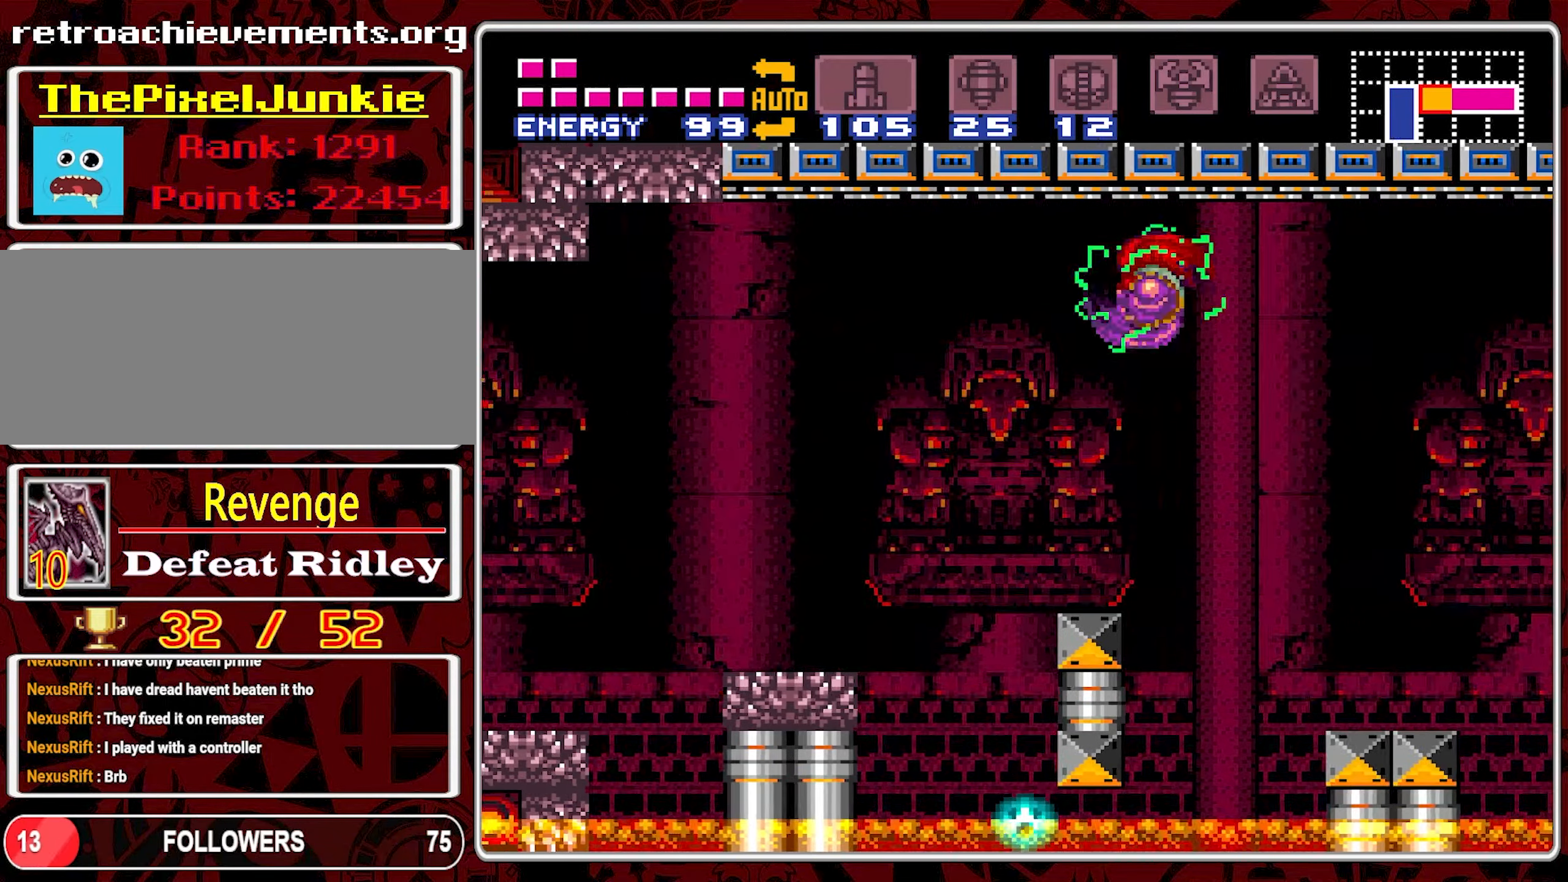
{"buttons": ["DPAD_LEFT"], "events": [[316, "B", "down"], [500, "B", "up"]]}
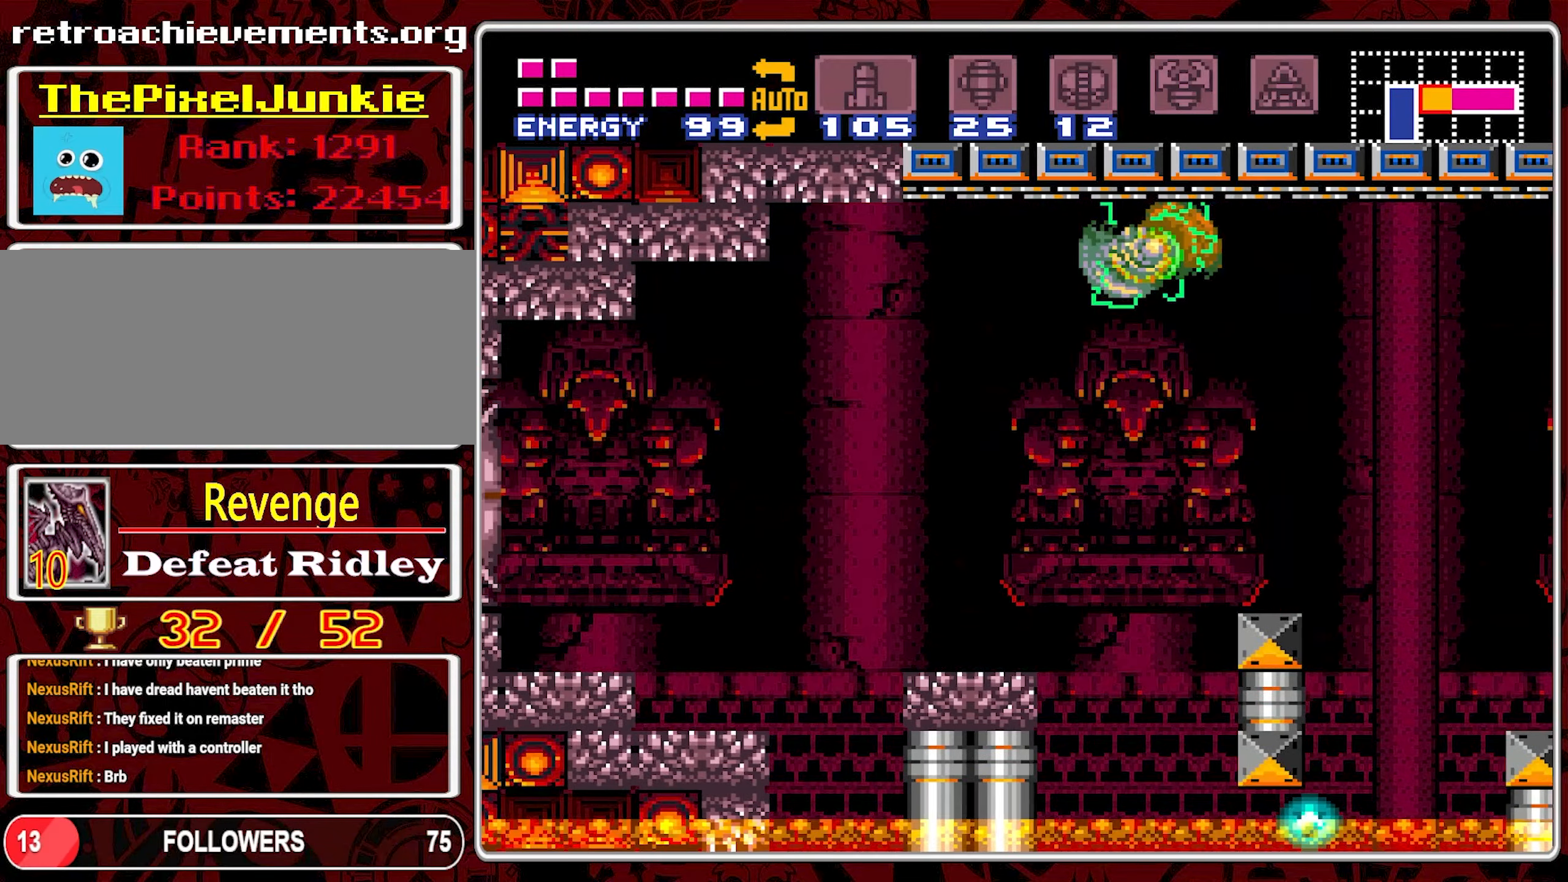
{"buttons": ["DPAD_LEFT"], "events": []}
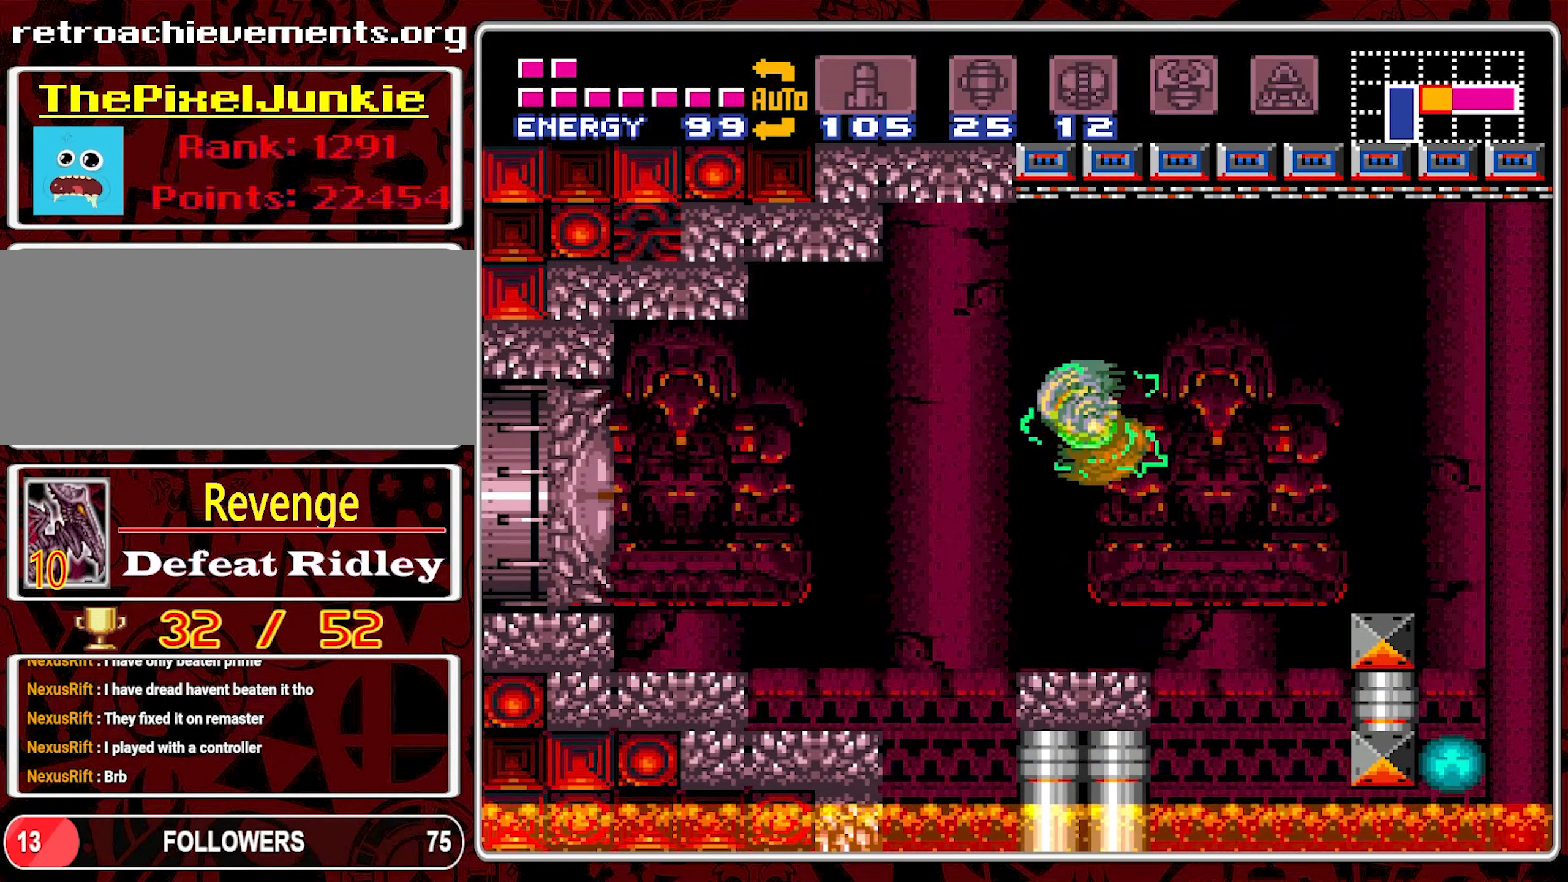
{"buttons": ["DPAD_LEFT"], "events": [[50, "B", "down"], [183, "B", "up"]]}
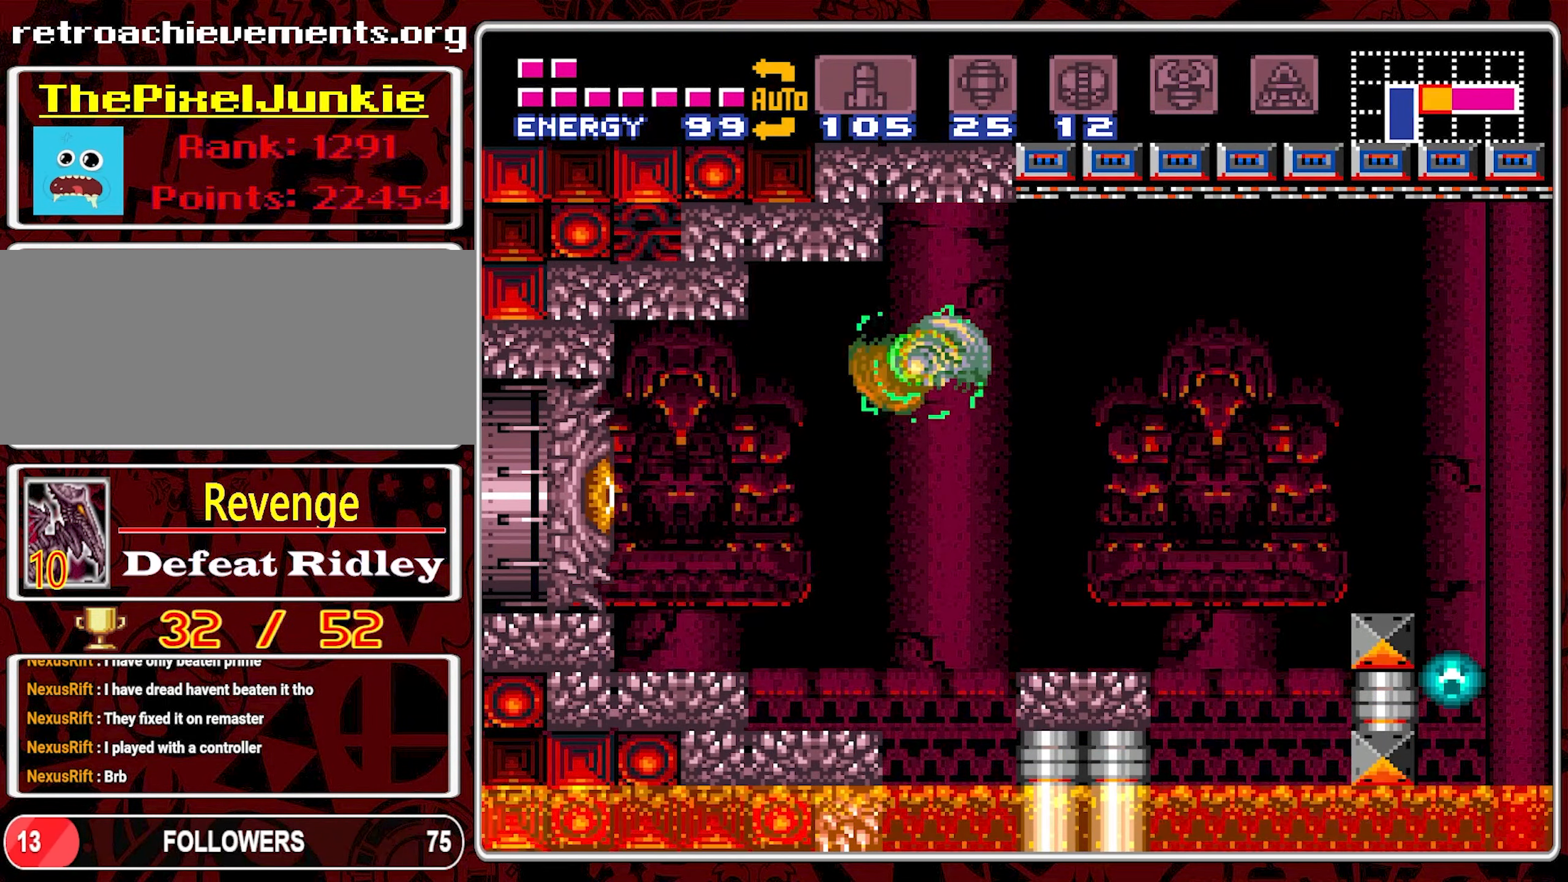
{"buttons": [], "events": [[300, "DPAD_LEFT", "up"], [433, "SELECT", "down"], [500, "SELECT", "up"]]}